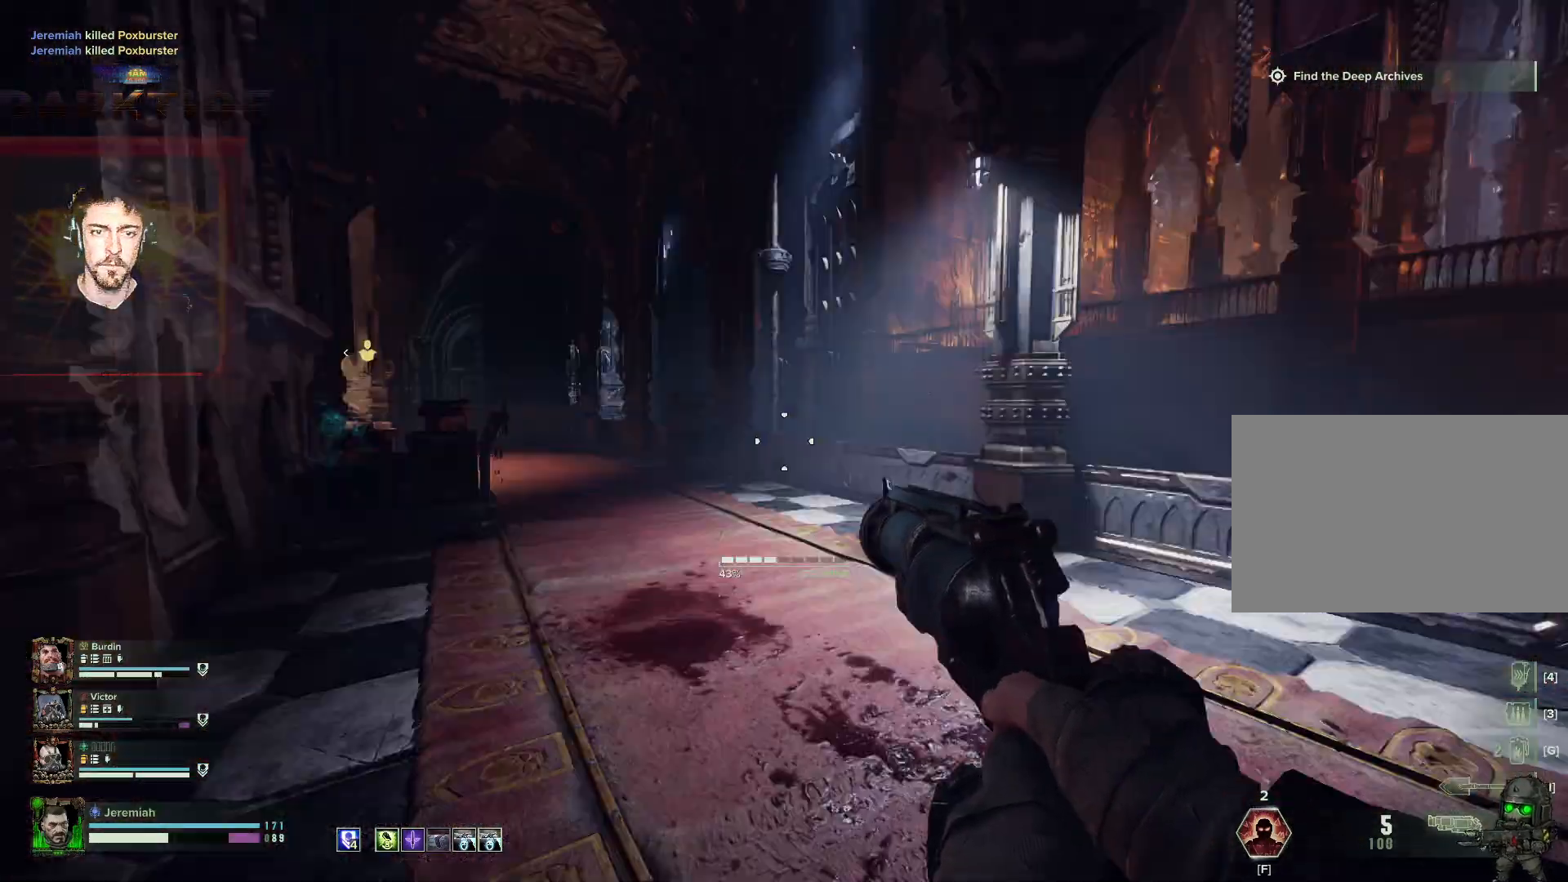
Gameplay with keyboard and mouse; each line is a JSON object with the keys and mouse buttons held at the frame after it. "events" lists presses ("down") and releases ("up") of "1", "2", "3", "4", "5", "a", "alt", "b", "c", "ctrl", "d", "e", "f", "g", "q", "r", "s", "shift", "space", "t", "tab", "tilde", "v", "w", "x", "z", "mouse_left", "mouse_wheel", "mouse_right", "mouse_mb4" and "mouse_mb5" between this image and that frame as [ms after this image, input, new state], when the widget could be followed in between. "mouse_left", "mouse_wheel", "mouse_right", "mouse_mb4", "mouse_mb5" = the "left", "wheel", "right", "mb4", "mb5" buttons of the "mouse" list. No other keys are recorded. "wheel" means that the mouse wheel is clicked or scrolled. Mouse movement is not recorded.
{"keys": ["d"], "mouse": [], "events": [[133, "a", "up"], [183, "d", "down"], [483, "w", "up"]]}
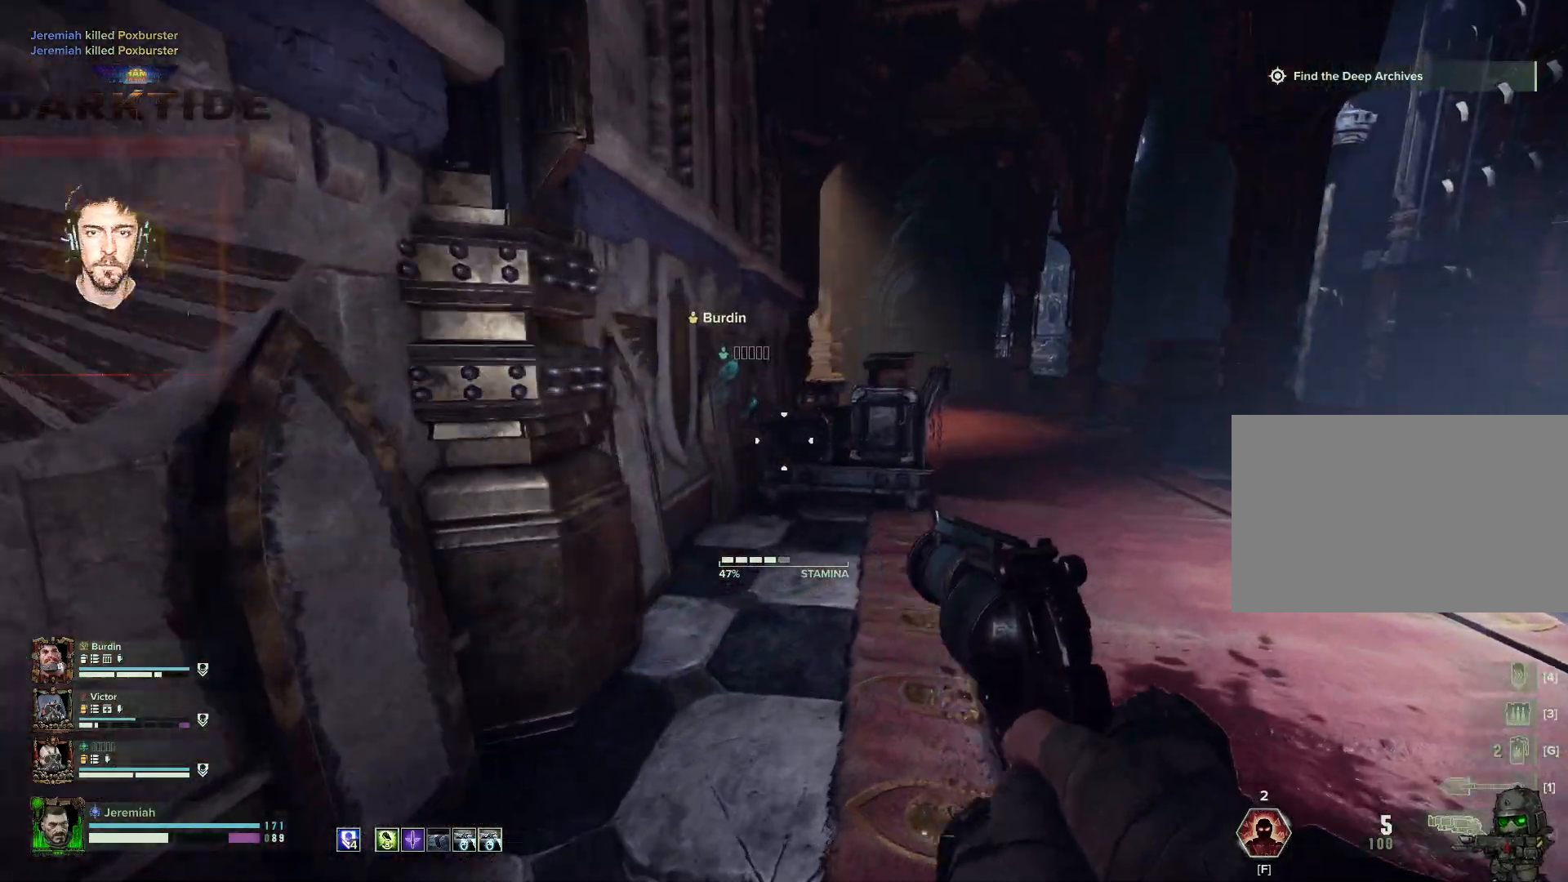
{"keys": ["d", "w"], "mouse": []}
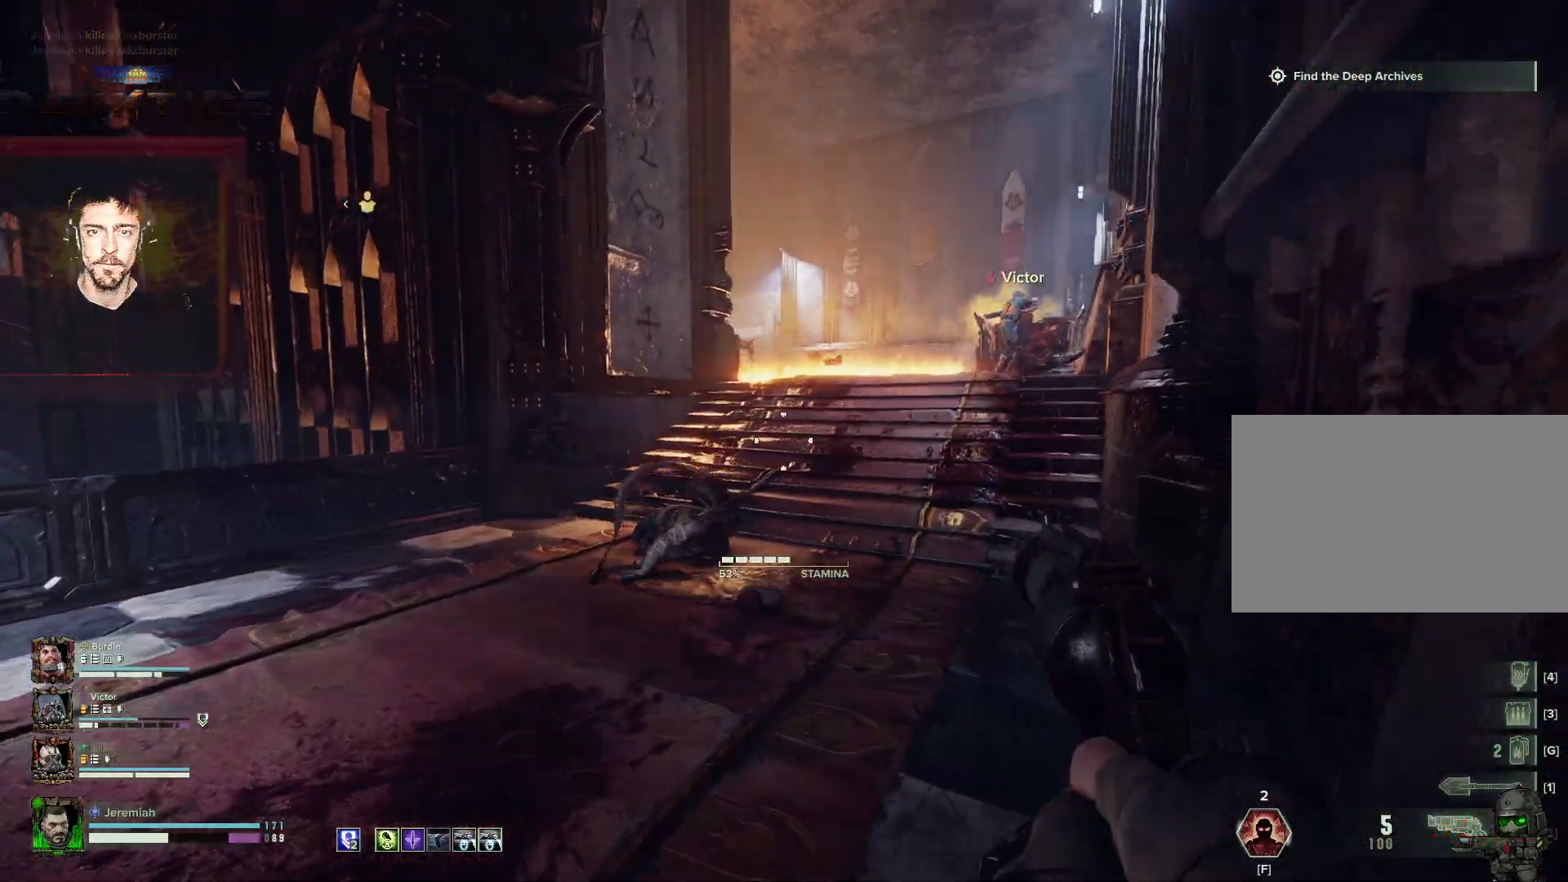
{"keys": ["a"], "mouse": [], "events": [[283, "d", "up"], [367, "a", "down"], [500, "w", "up"]]}
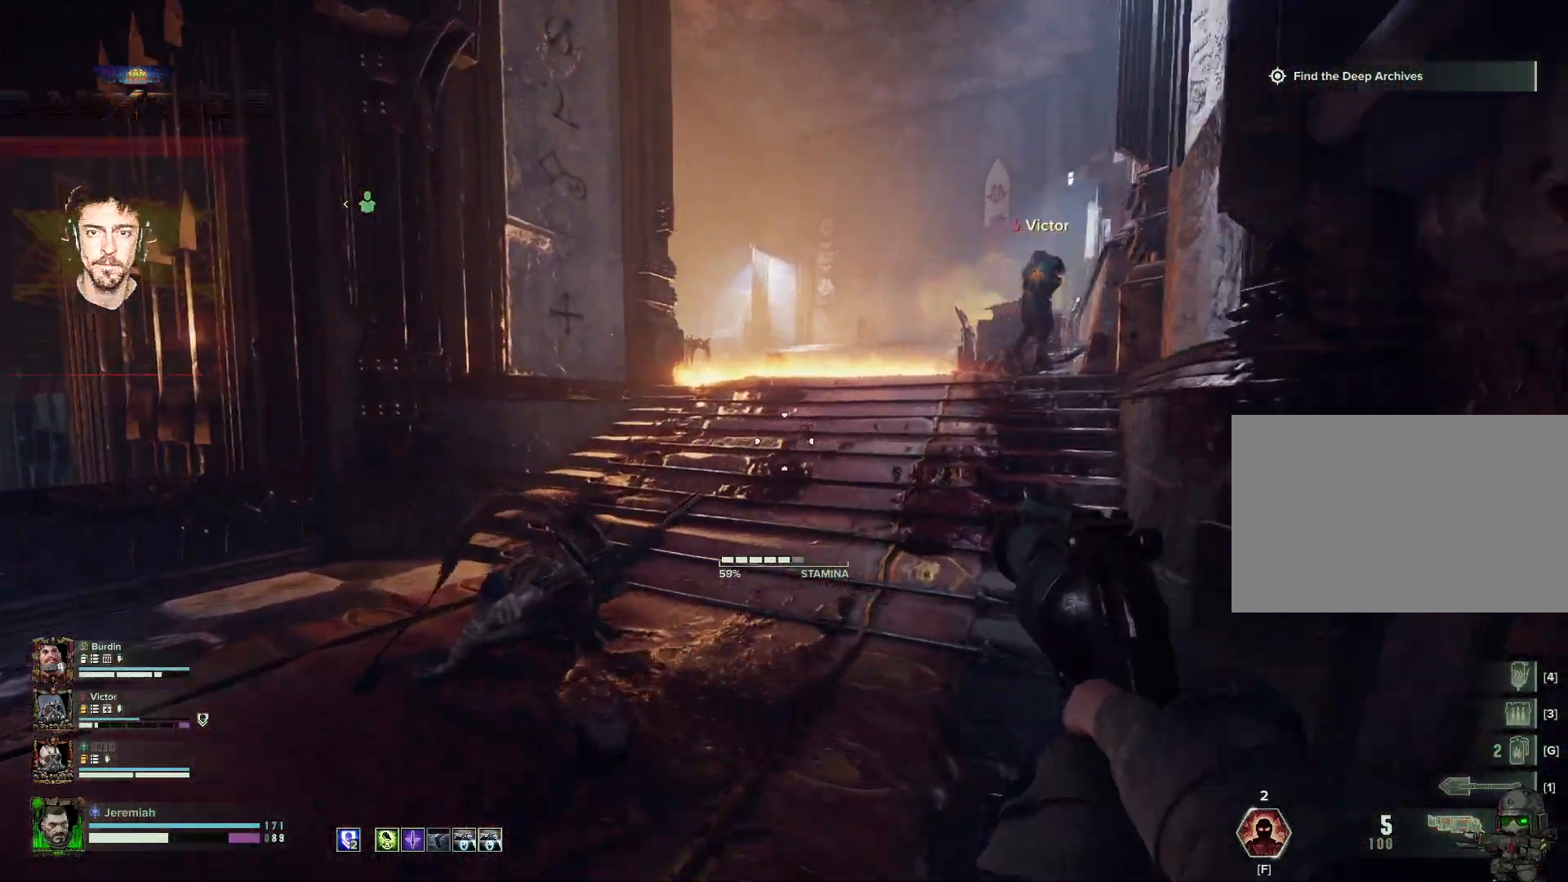
{"keys": ["a", "s"], "mouse": [], "events": [[150, "s", "down"]]}
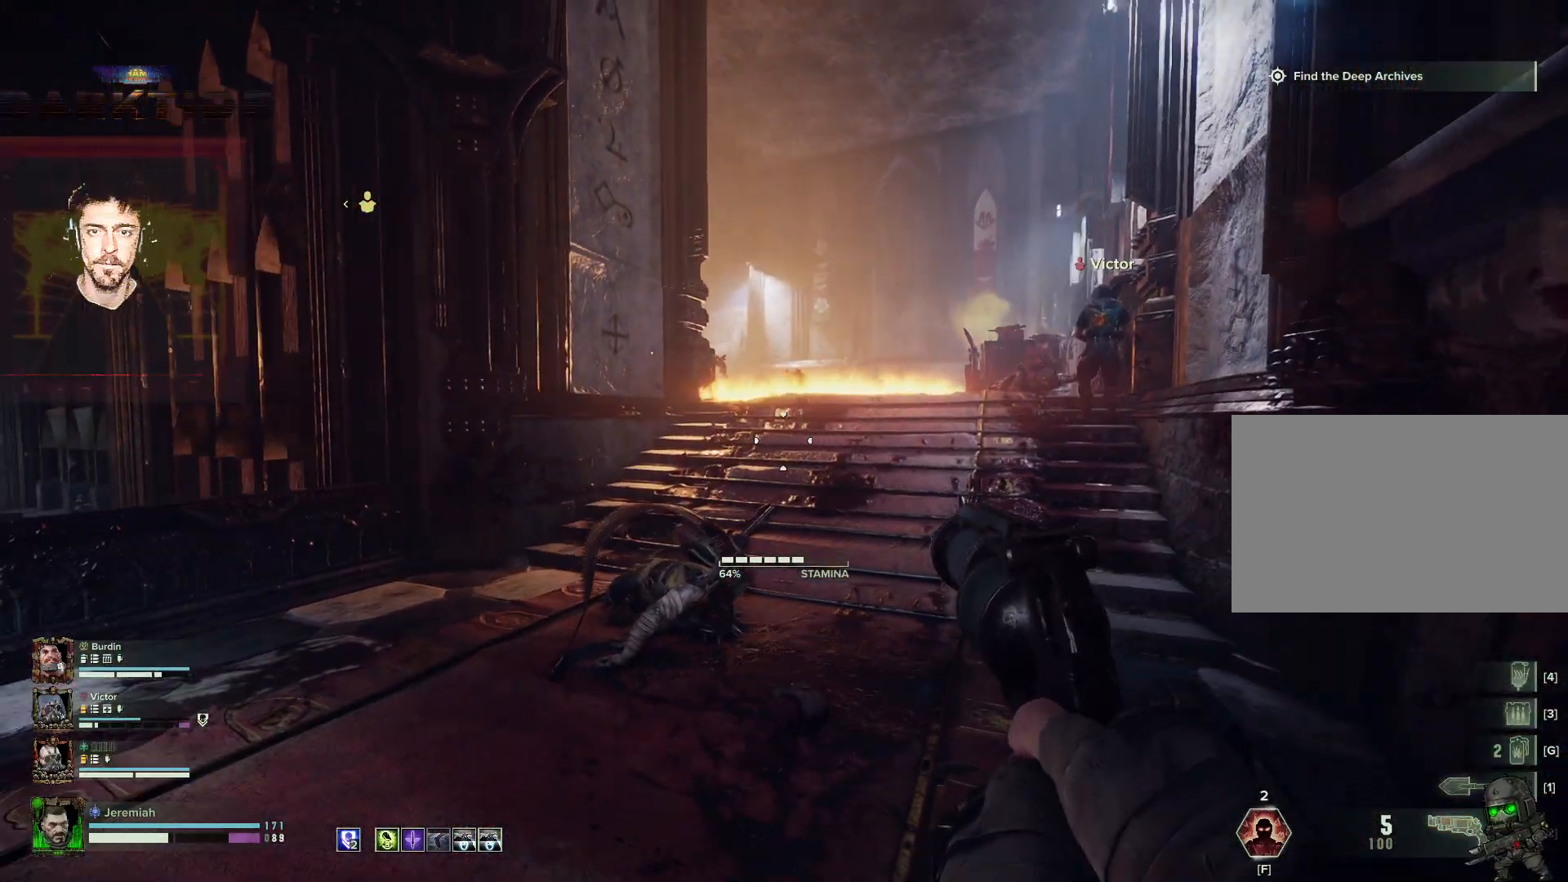
{"keys": ["d", "s"], "mouse": [], "events": [[117, "a", "up"], [117, "d", "down"], [150, "s", "up"], [400, "s", "down"]]}
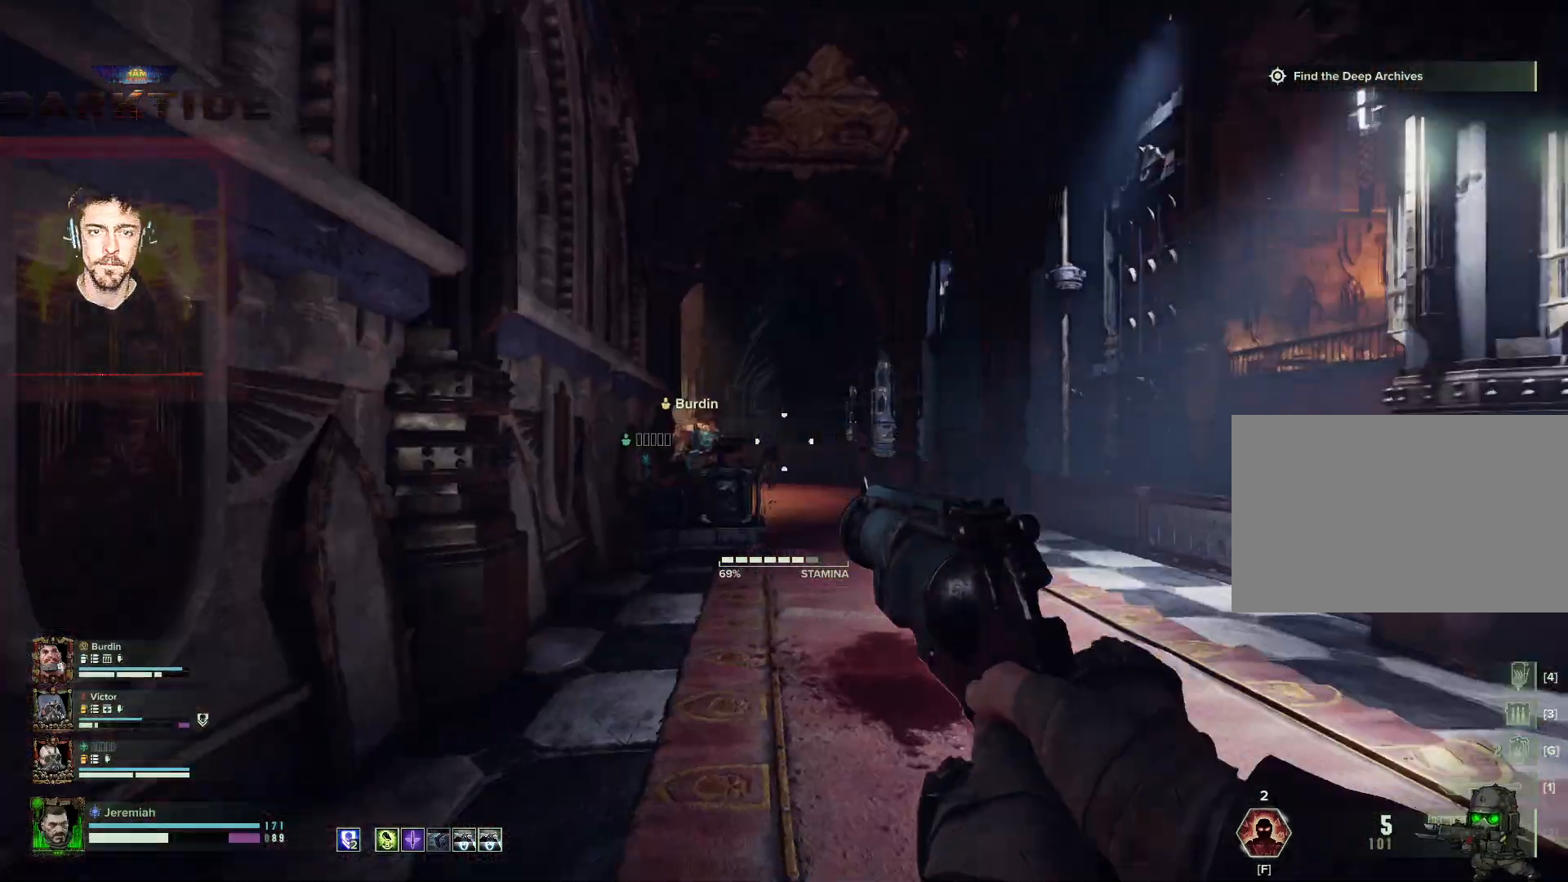
{"keys": ["d", "w"], "mouse": [], "events": [[283, "s", "up"], [400, "w", "down"]]}
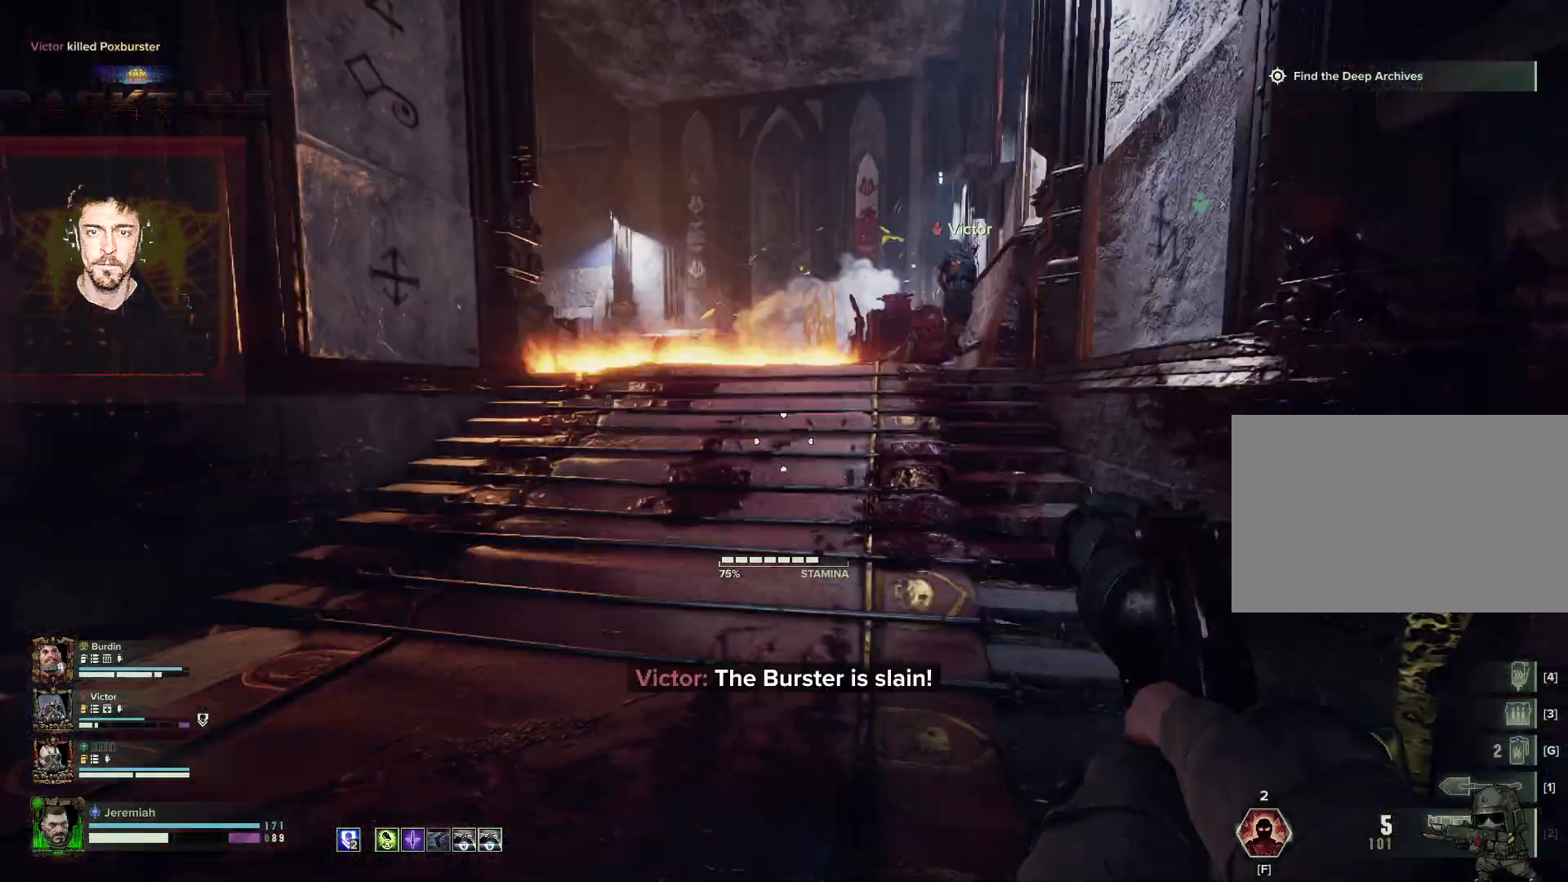
{"keys": ["w"], "mouse": [], "events": [[100, "d", "up"]]}
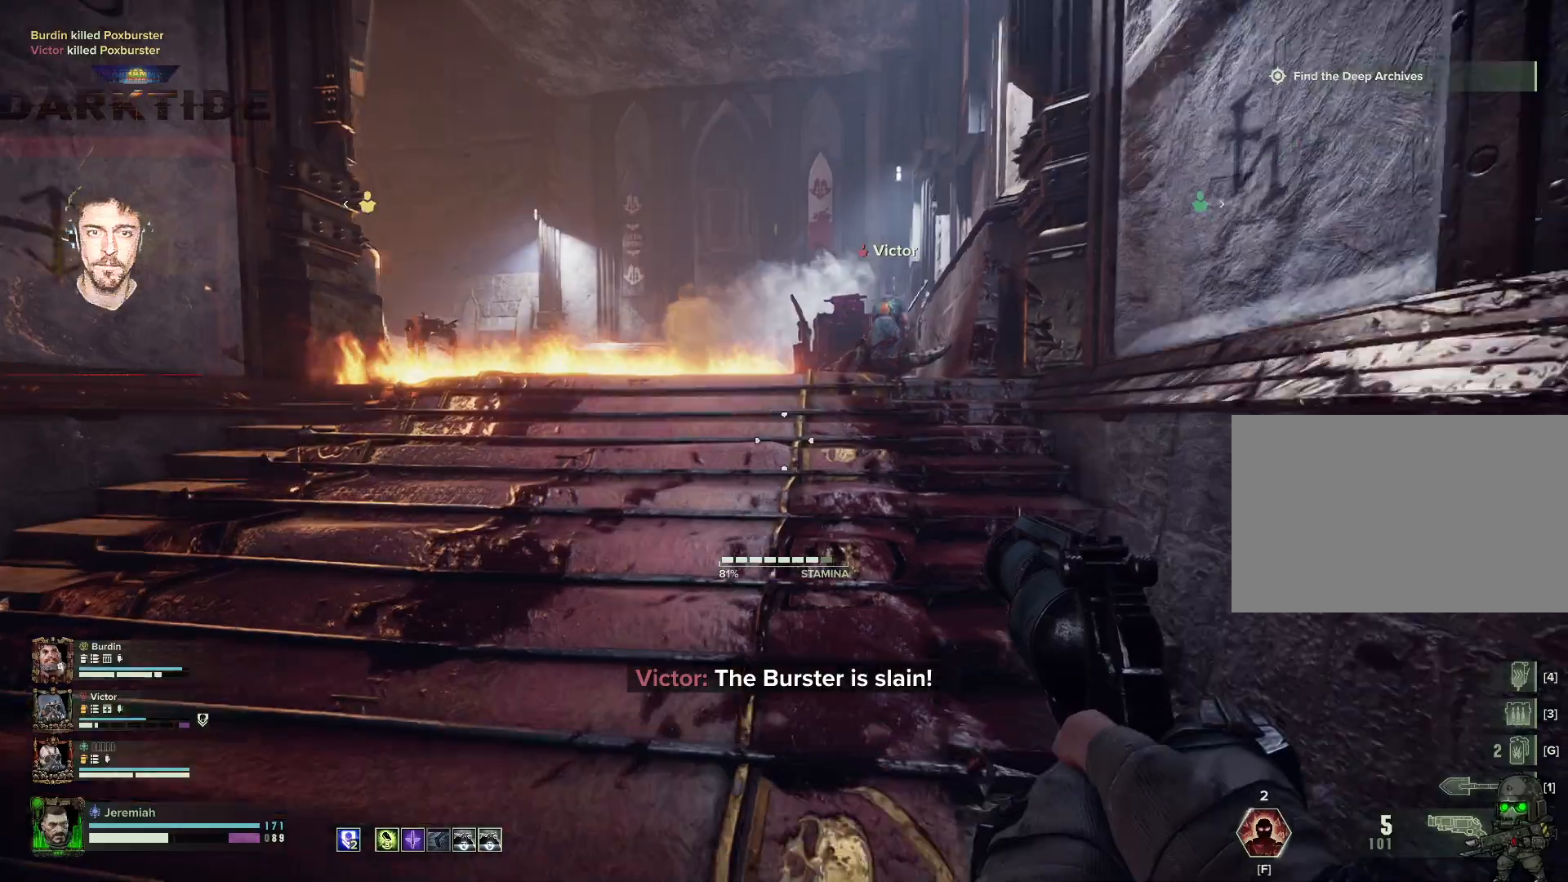
{"keys": ["d", "w"], "mouse": [], "events": [[300, "d", "down"]]}
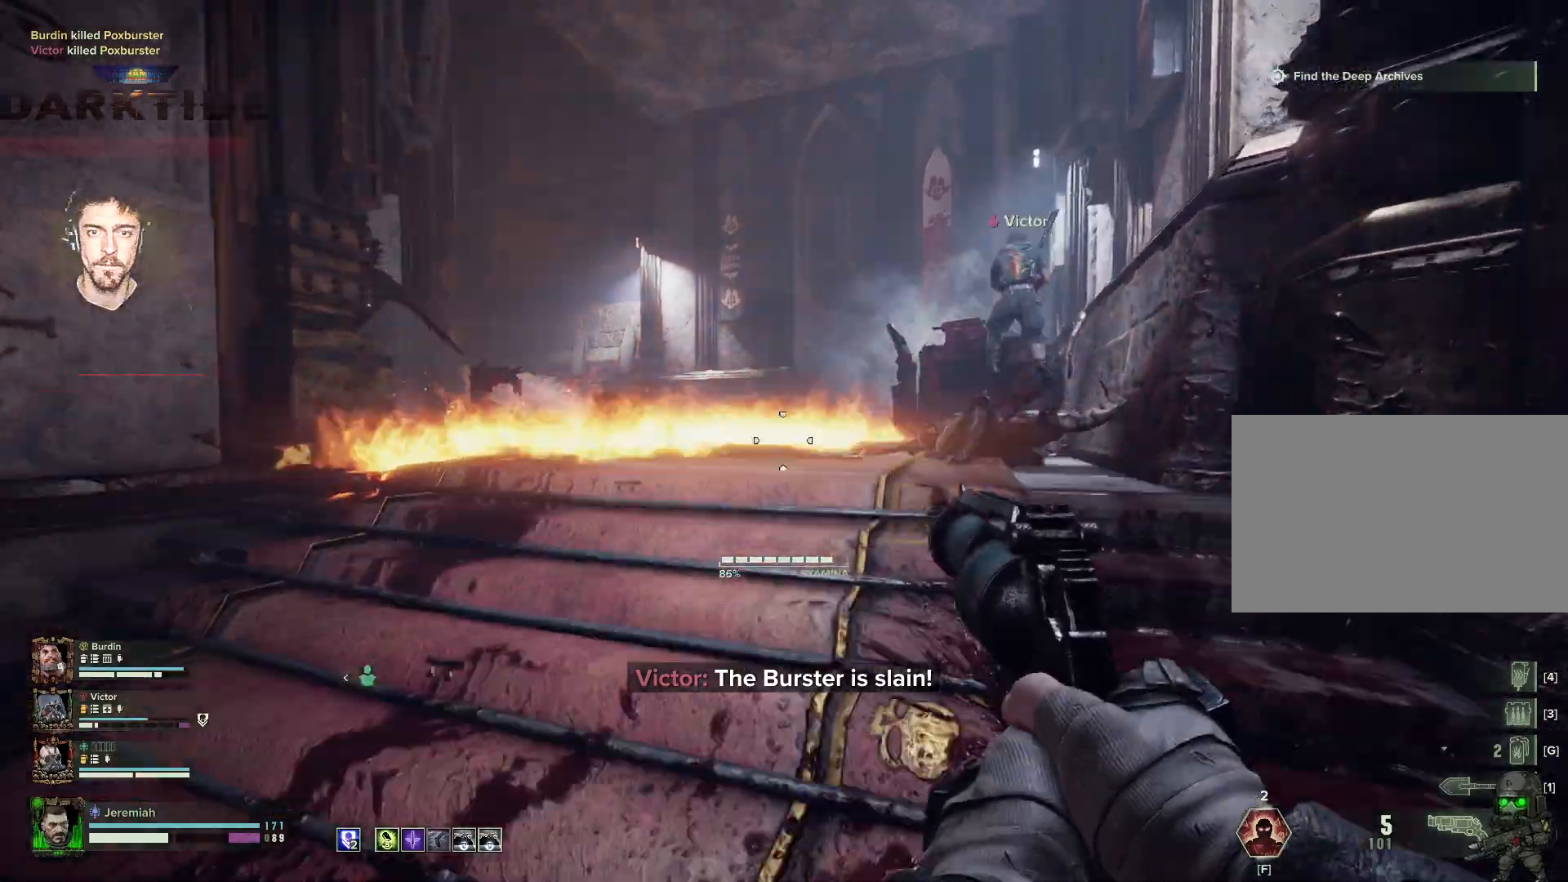
{"keys": ["d", "w"], "mouse": []}
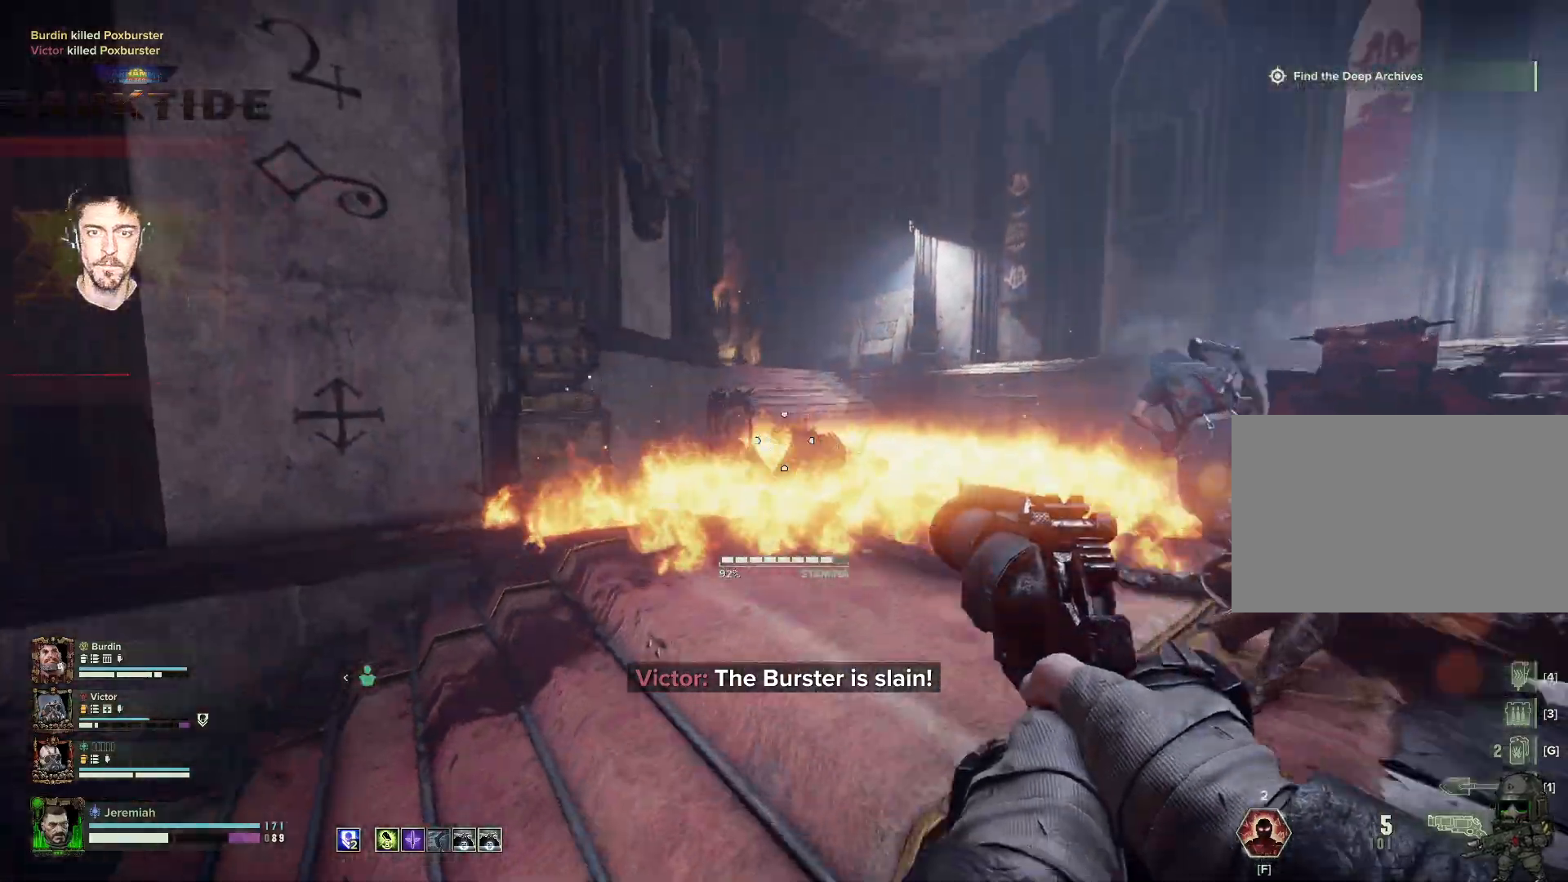
{"keys": ["d"], "mouse": [], "events": [[383, "w", "up"]]}
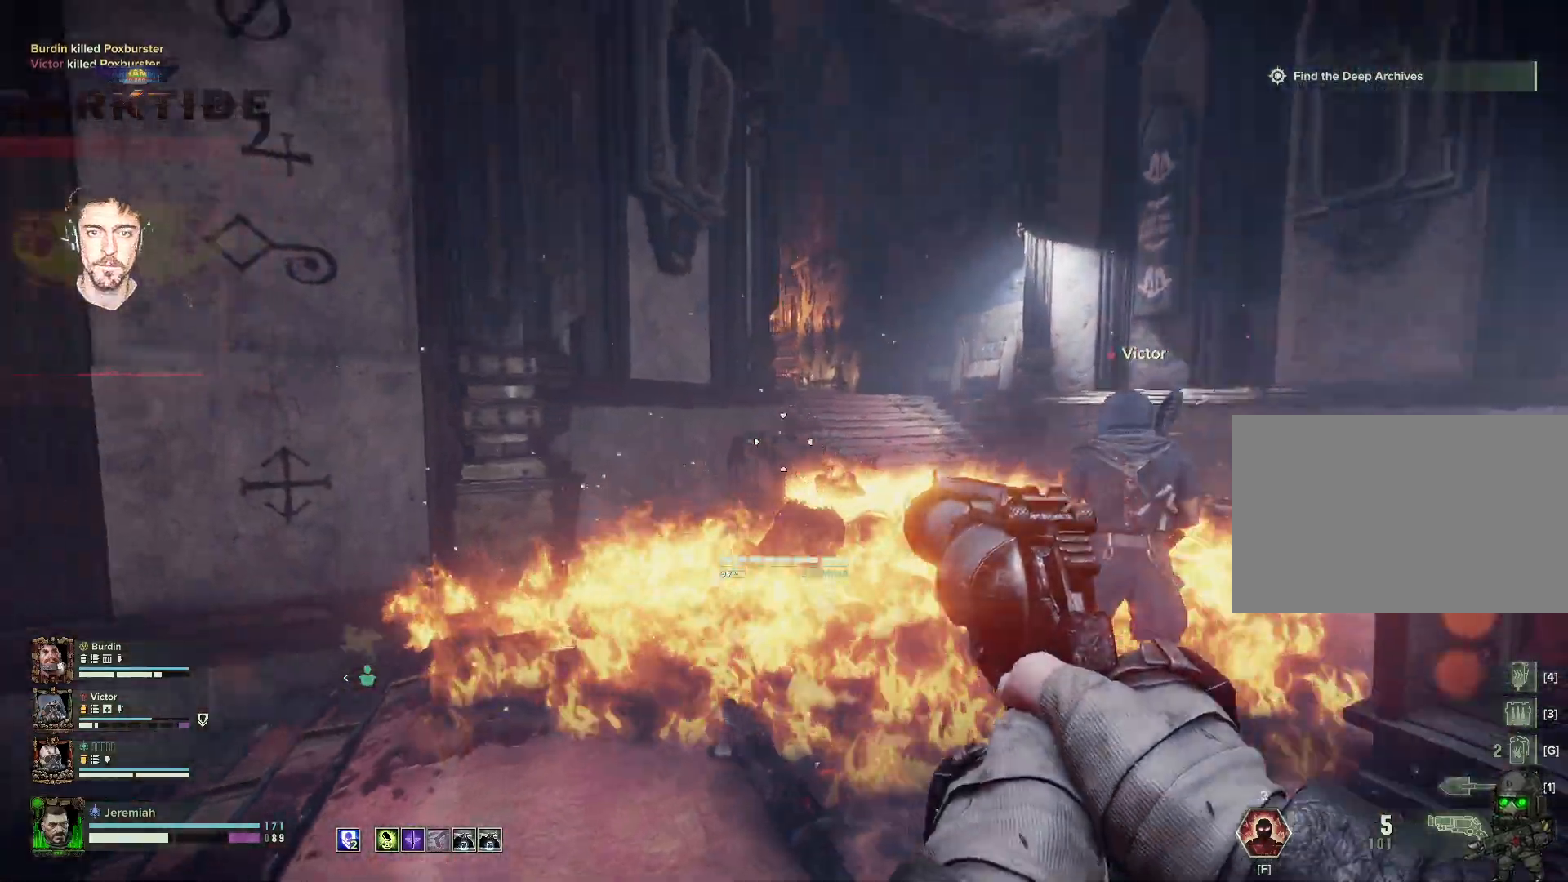
{"keys": ["d", "w"], "mouse": [], "events": [[400, "w", "down"]]}
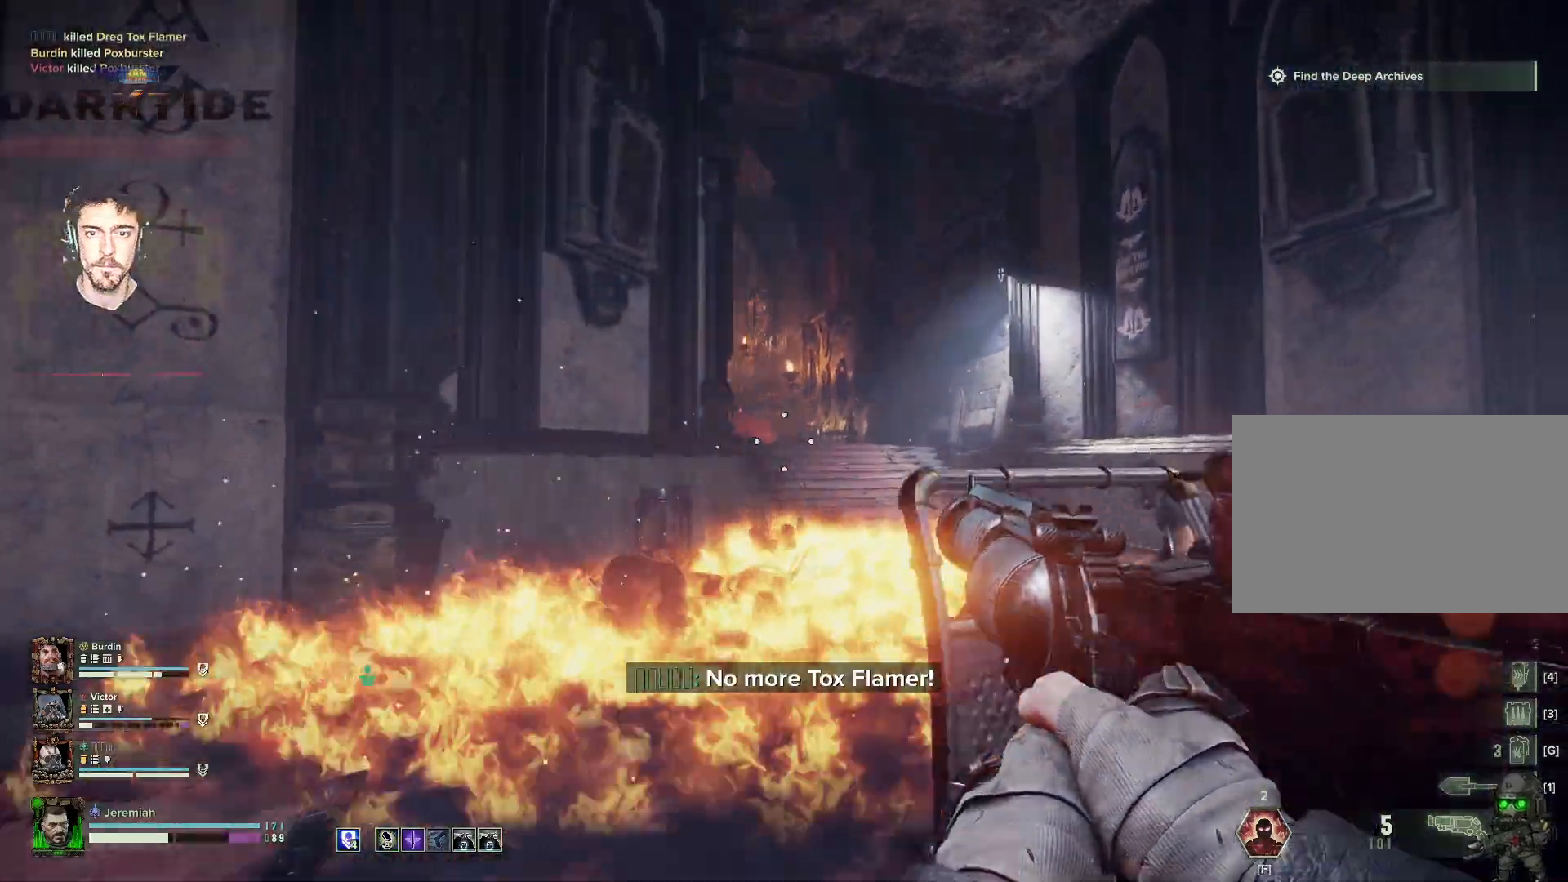
{"keys": ["alt", "w"], "mouse": [], "events": [[300, "d", "up"], [400, "alt", "down"]]}
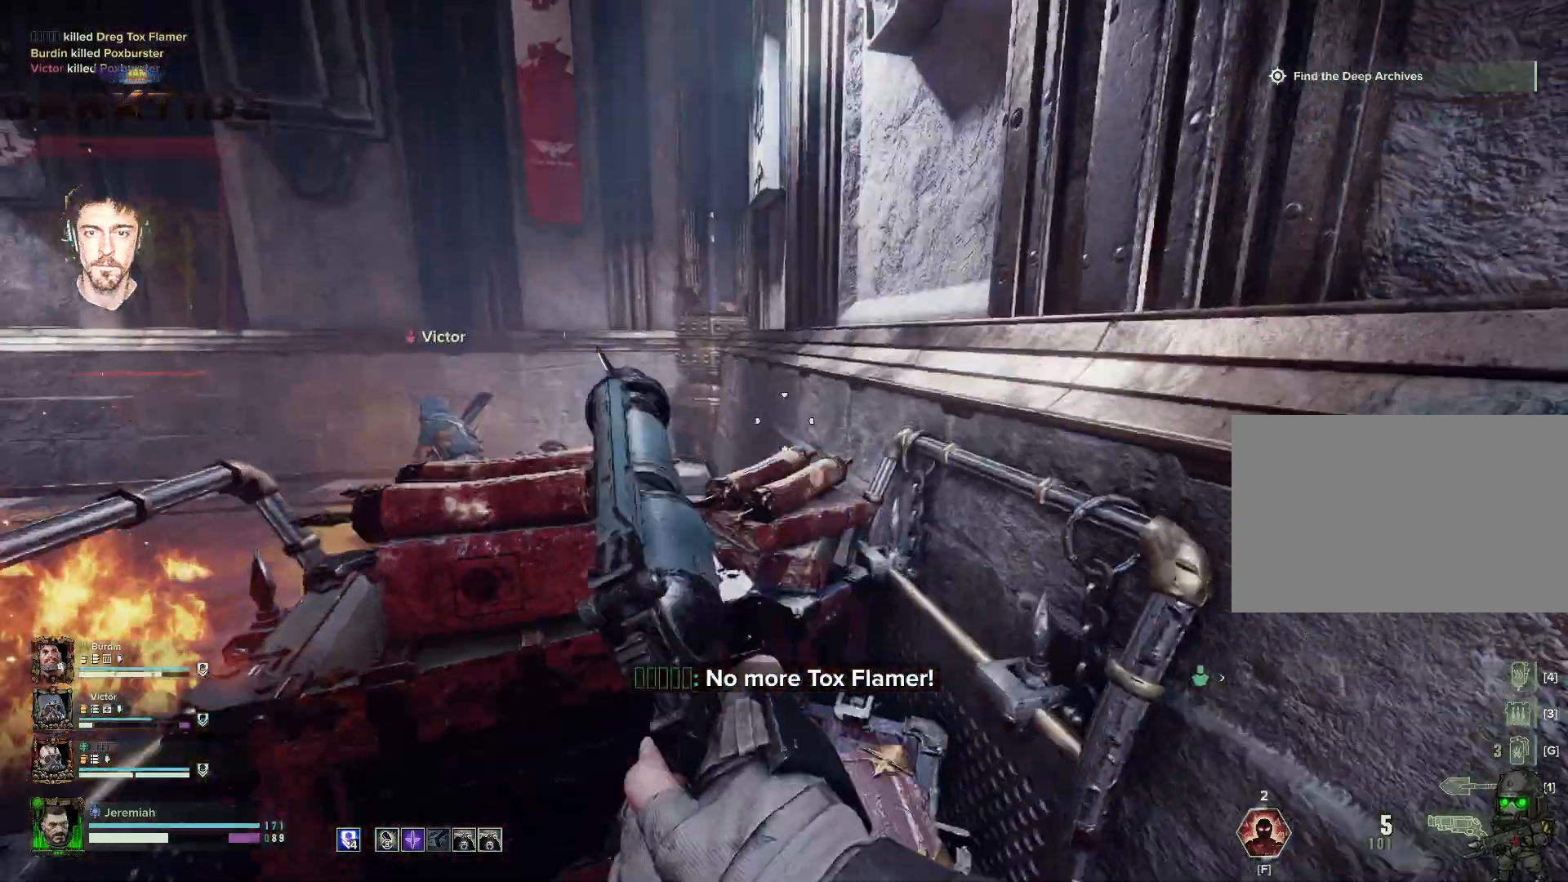
{"keys": ["d", "w"], "mouse": [], "events": [[100, "alt", "up"], [183, "d", "down"]]}
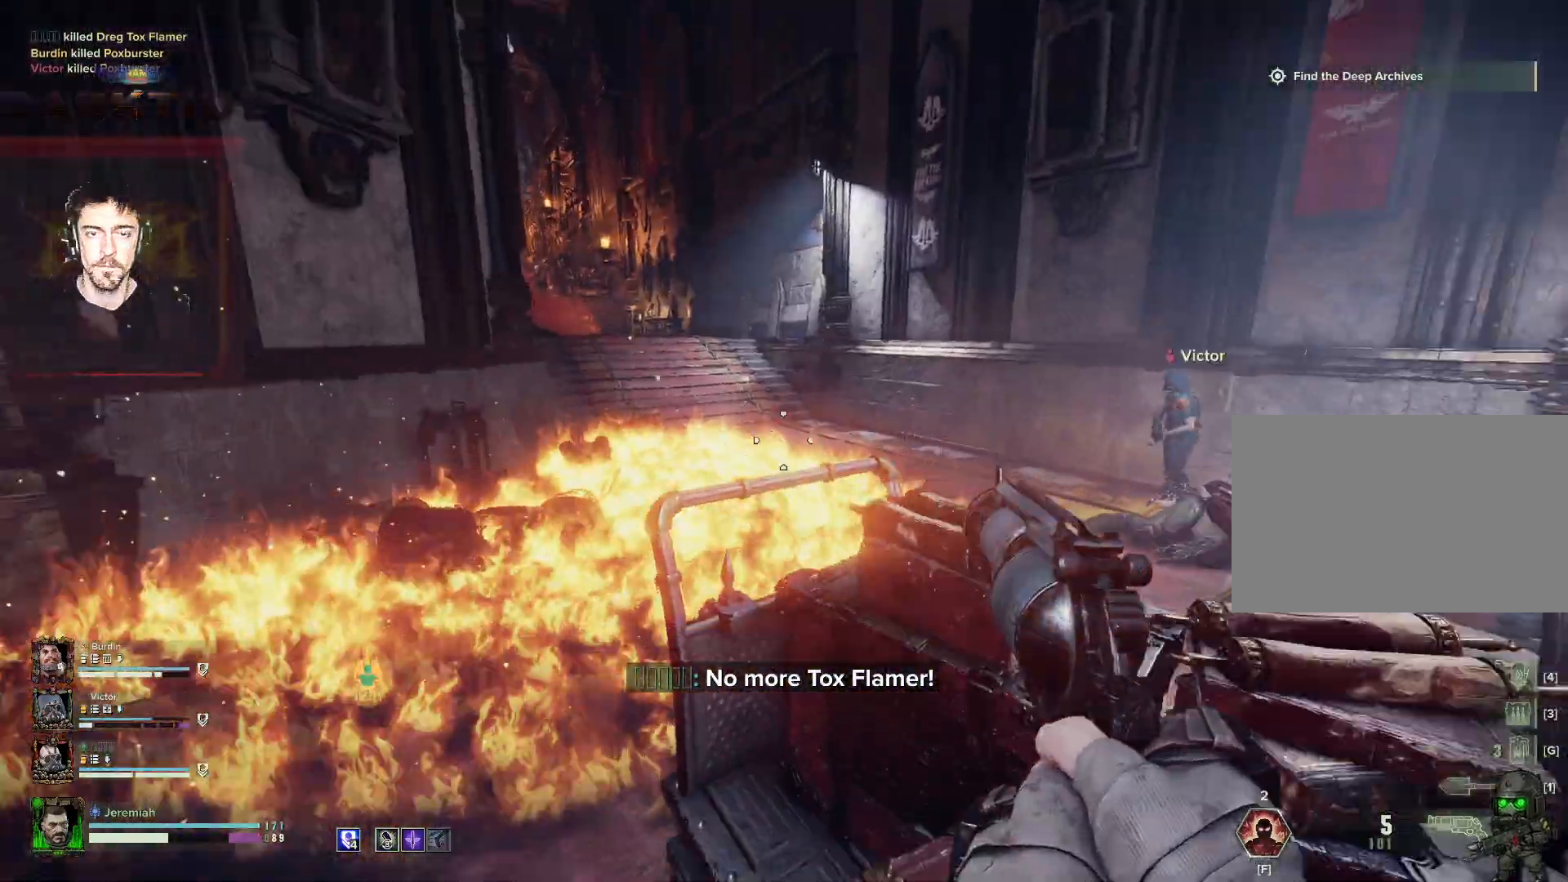
{"keys": ["alt", "w"], "mouse": []}
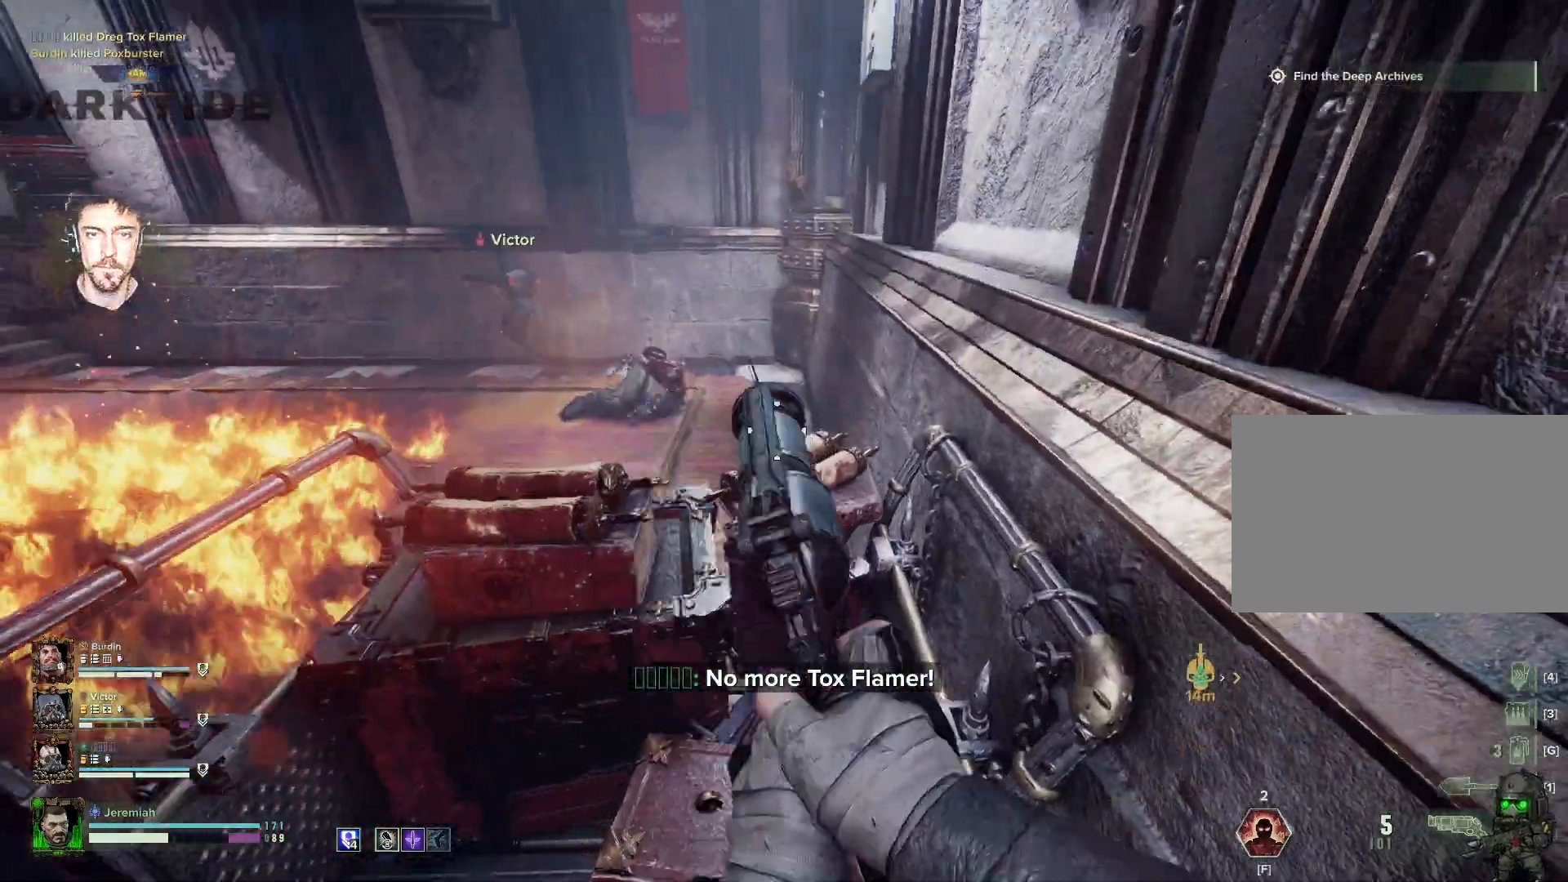
{"keys": ["a", "w"], "mouse": []}
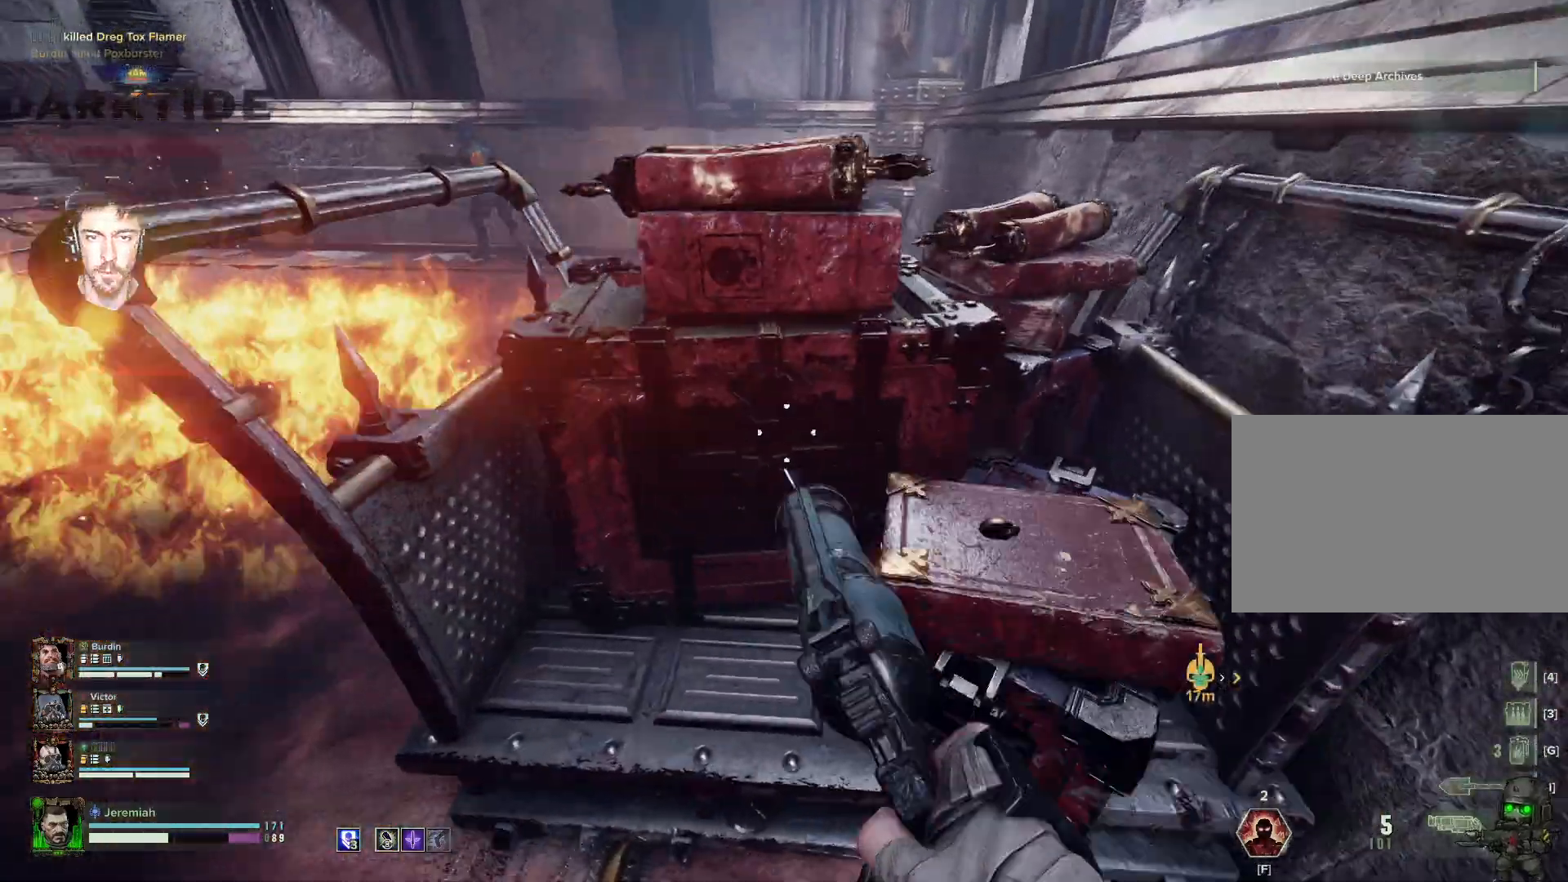
{"keys": ["alt", "d", "w"], "mouse": [], "events": [[100, "a", "up"], [100, "alt", "down"], [283, "alt", "up"], [417, "alt", "down"], [417, "d", "down"]]}
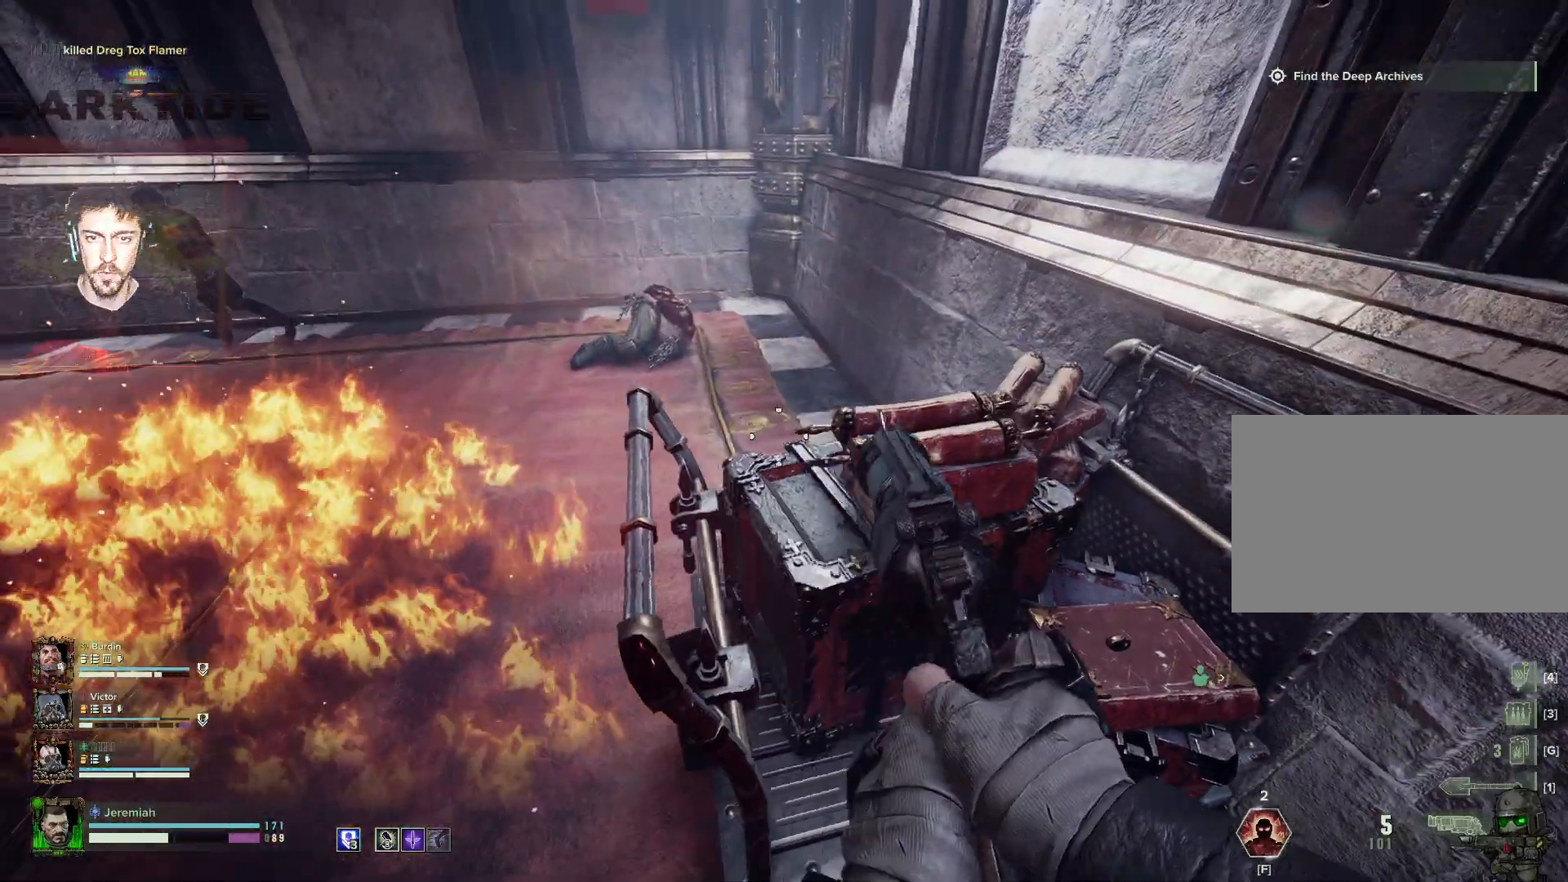
{"keys": ["w"], "mouse": [], "events": [[17, "alt", "up"], [417, "d", "up"]]}
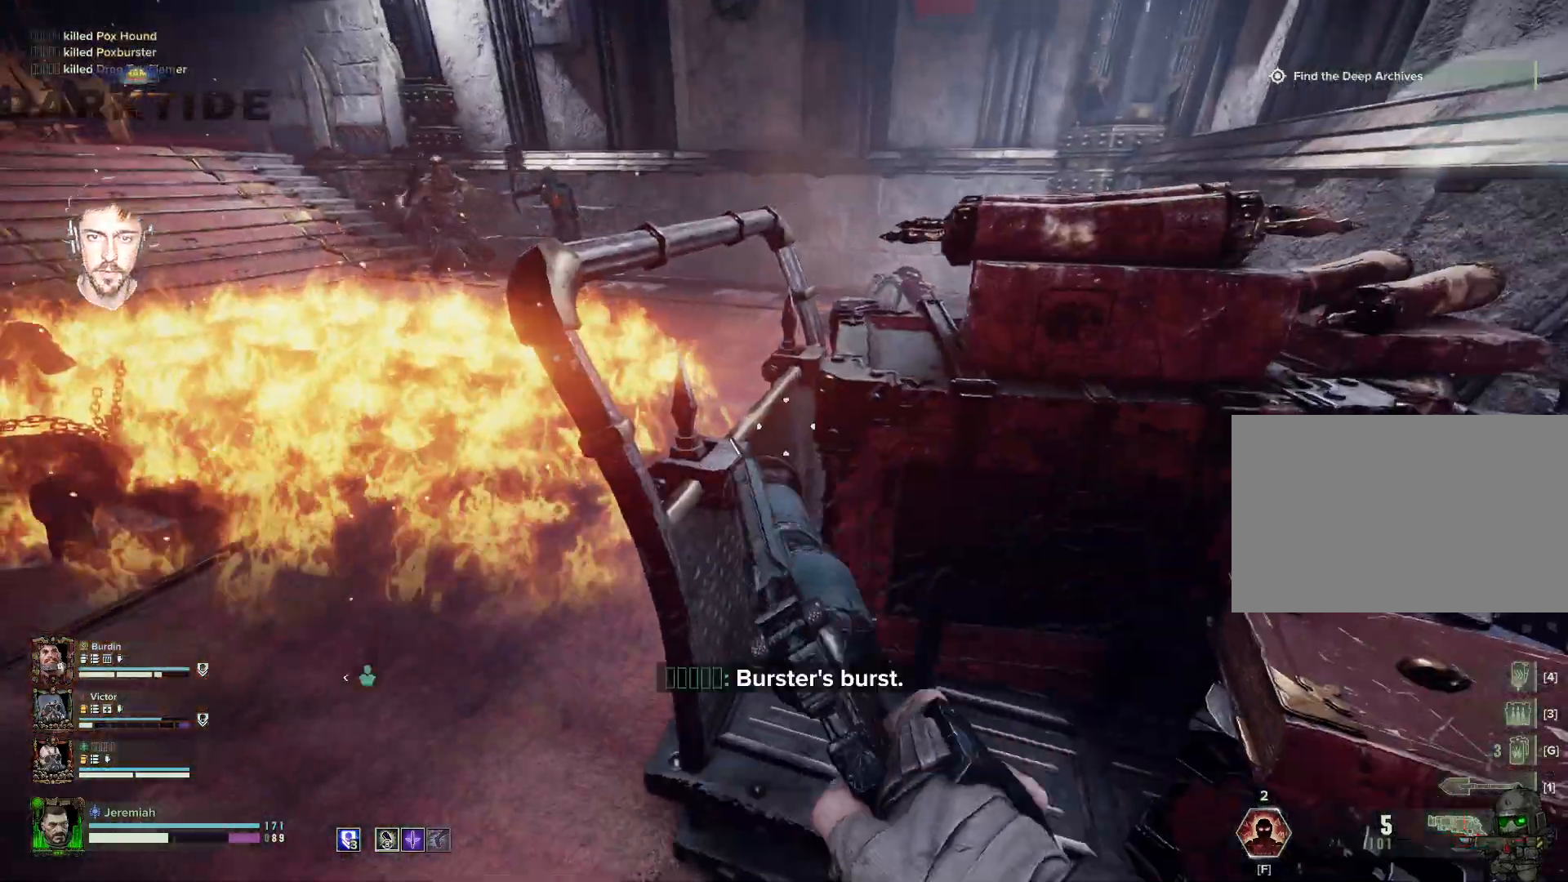
{"keys": ["d", "w"], "mouse": [], "events": [[83, "alt", "down"], [267, "d", "down"], [317, "alt", "up"]]}
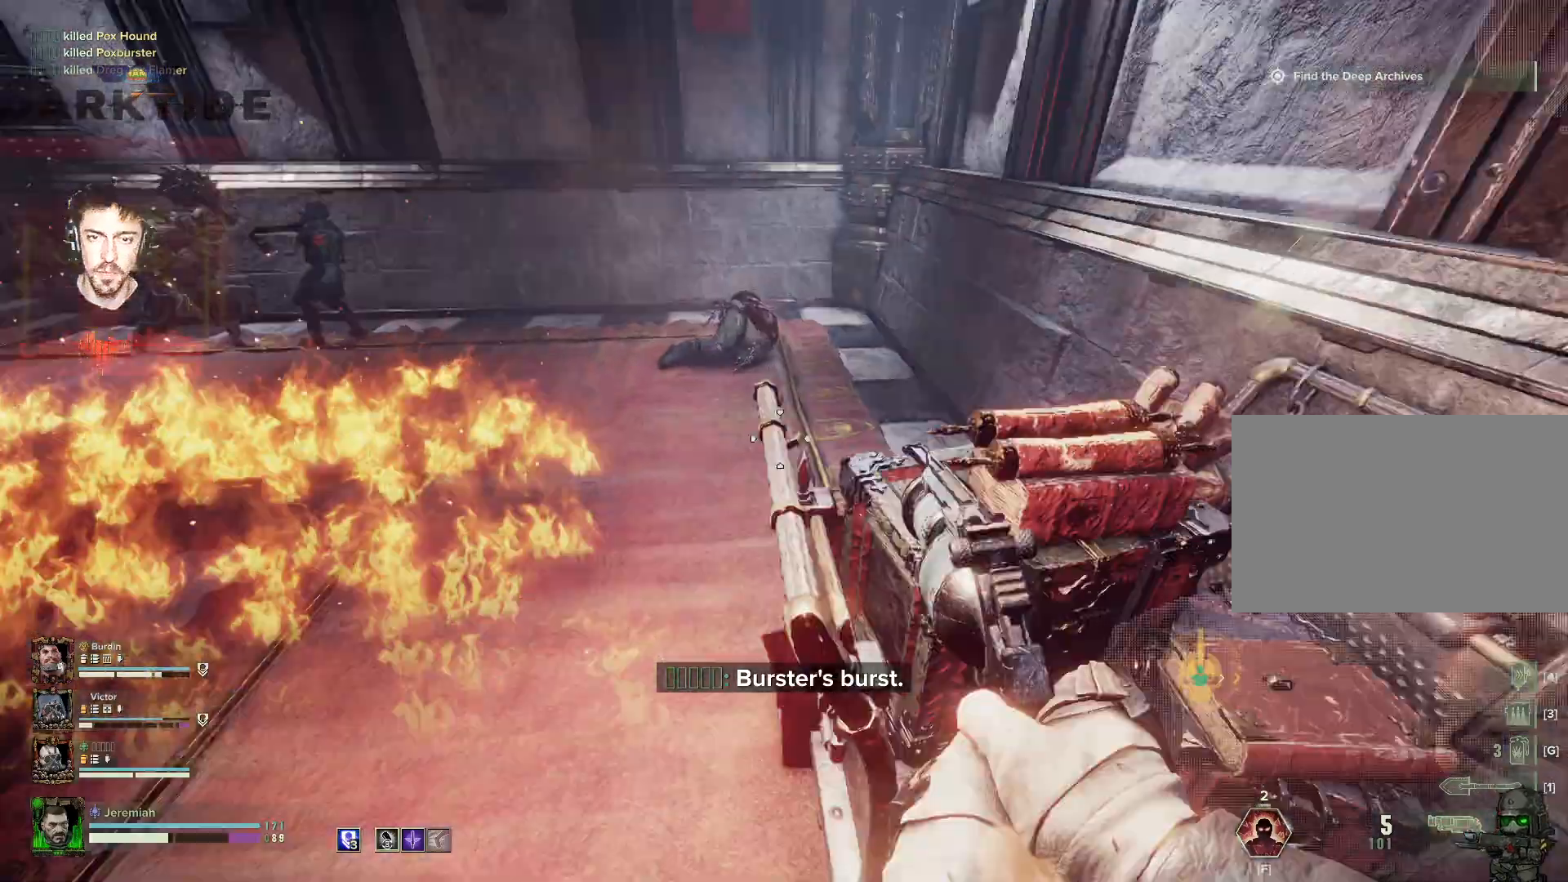
{"keys": ["w"], "mouse": [], "events": [[117, "d", "up"], [217, "a", "down"], [383, "a", "up"]]}
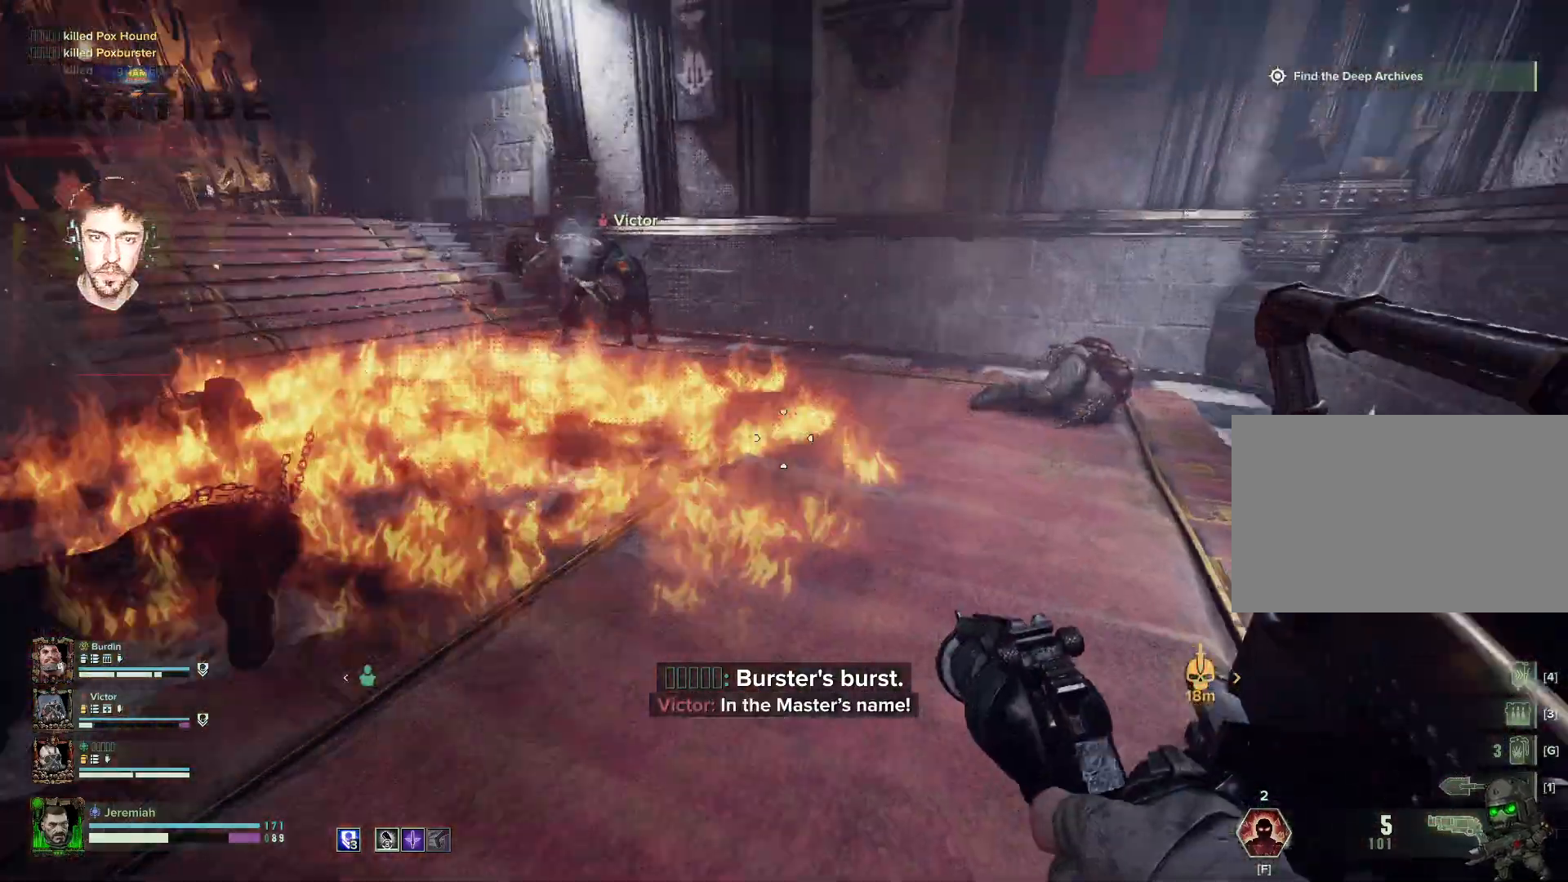
{"keys": ["d"], "mouse": [], "events": [[167, "d", "down"], [250, "w", "up"]]}
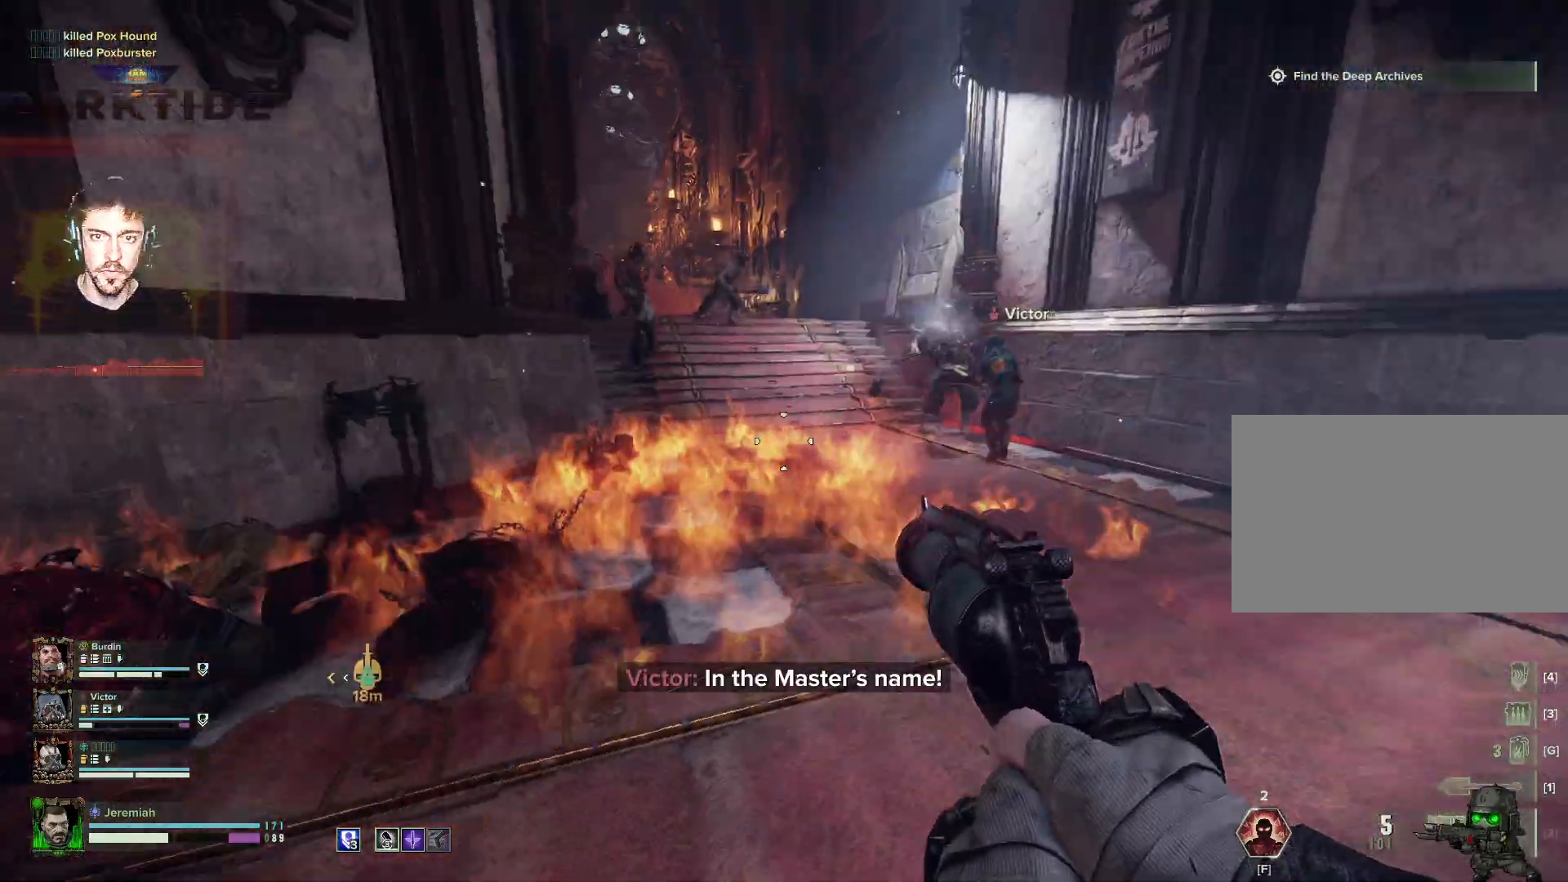
{"keys": ["d", "s"], "mouse": ["right"], "events": [[200, "s", "down"], [450, "mouse_right", "down"]]}
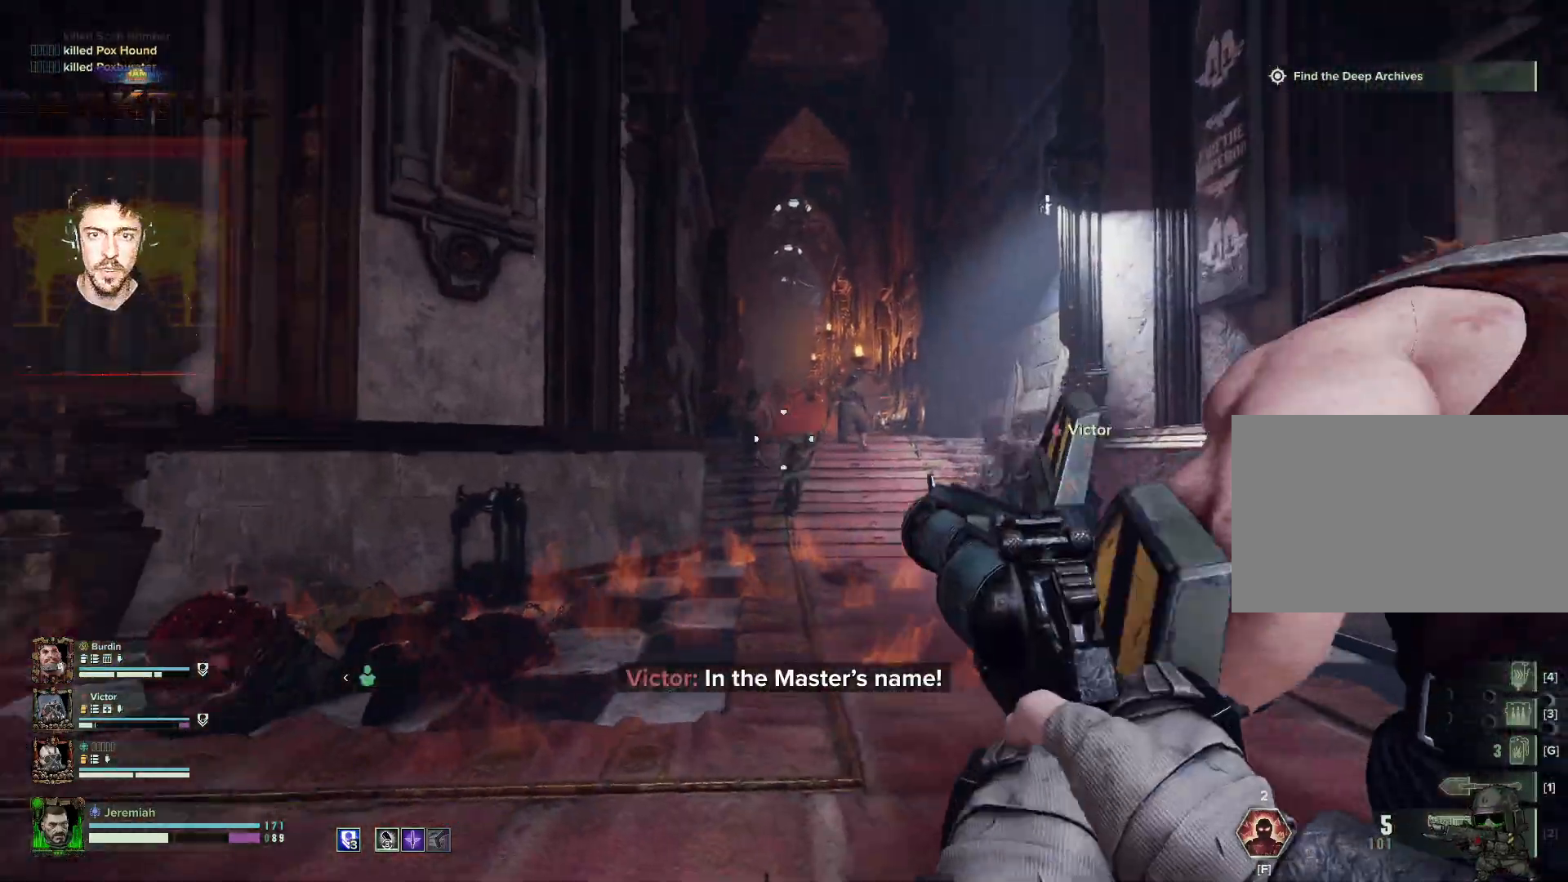
{"keys": ["d", "s"], "mouse": ["right"], "events": [[317, "mouse_left", "down"], [417, "mouse_left", "up"]]}
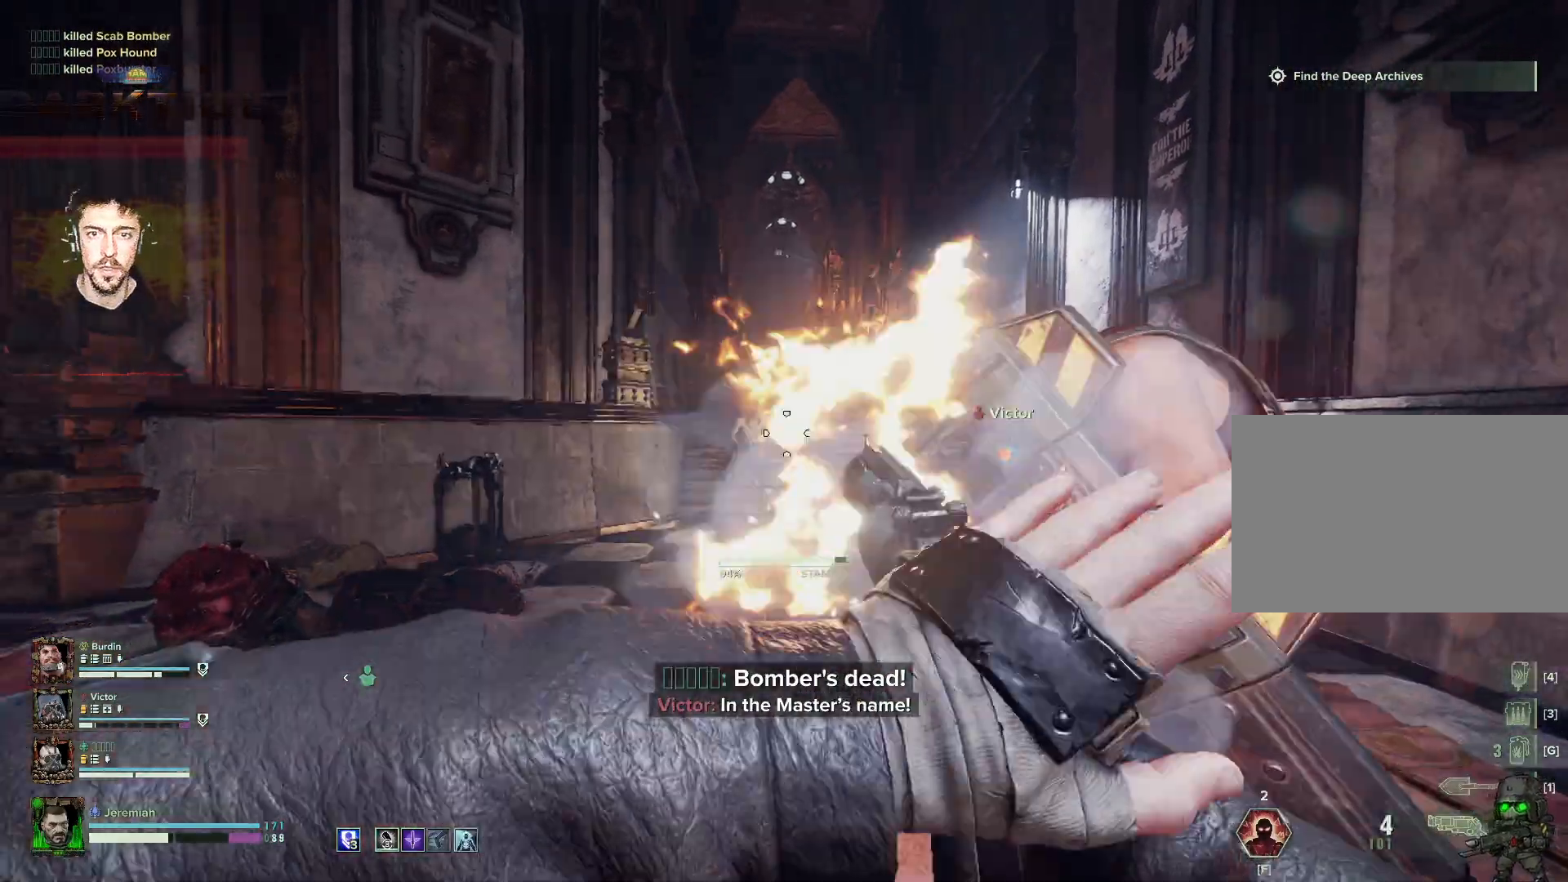
{"keys": ["d", "s"], "mouse": ["right"]}
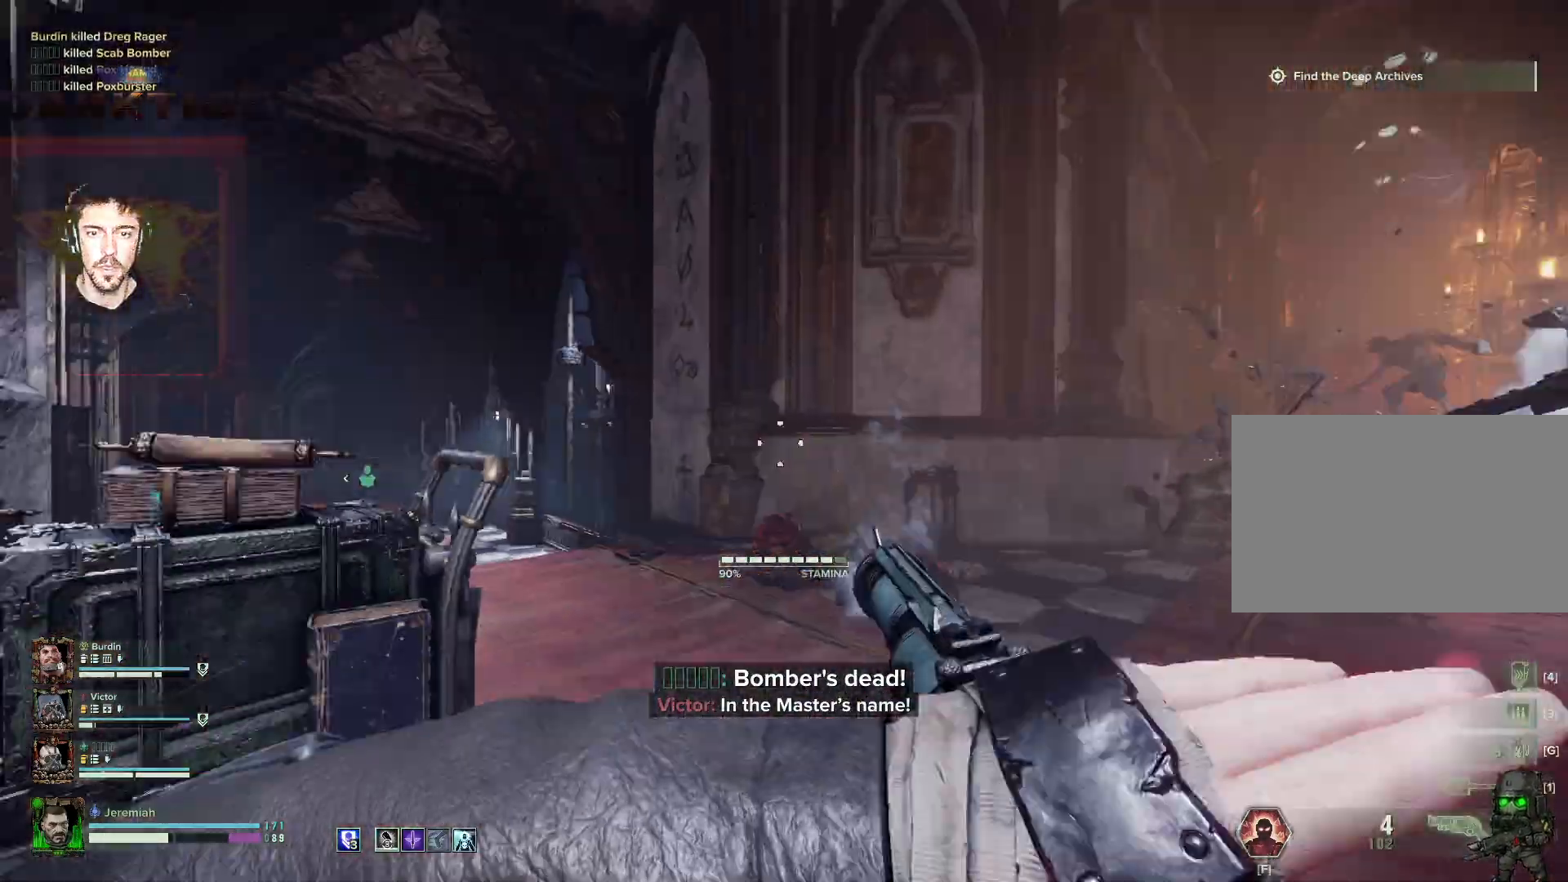
{"keys": ["d"], "mouse": ["right"], "events": [[417, "s", "up"]]}
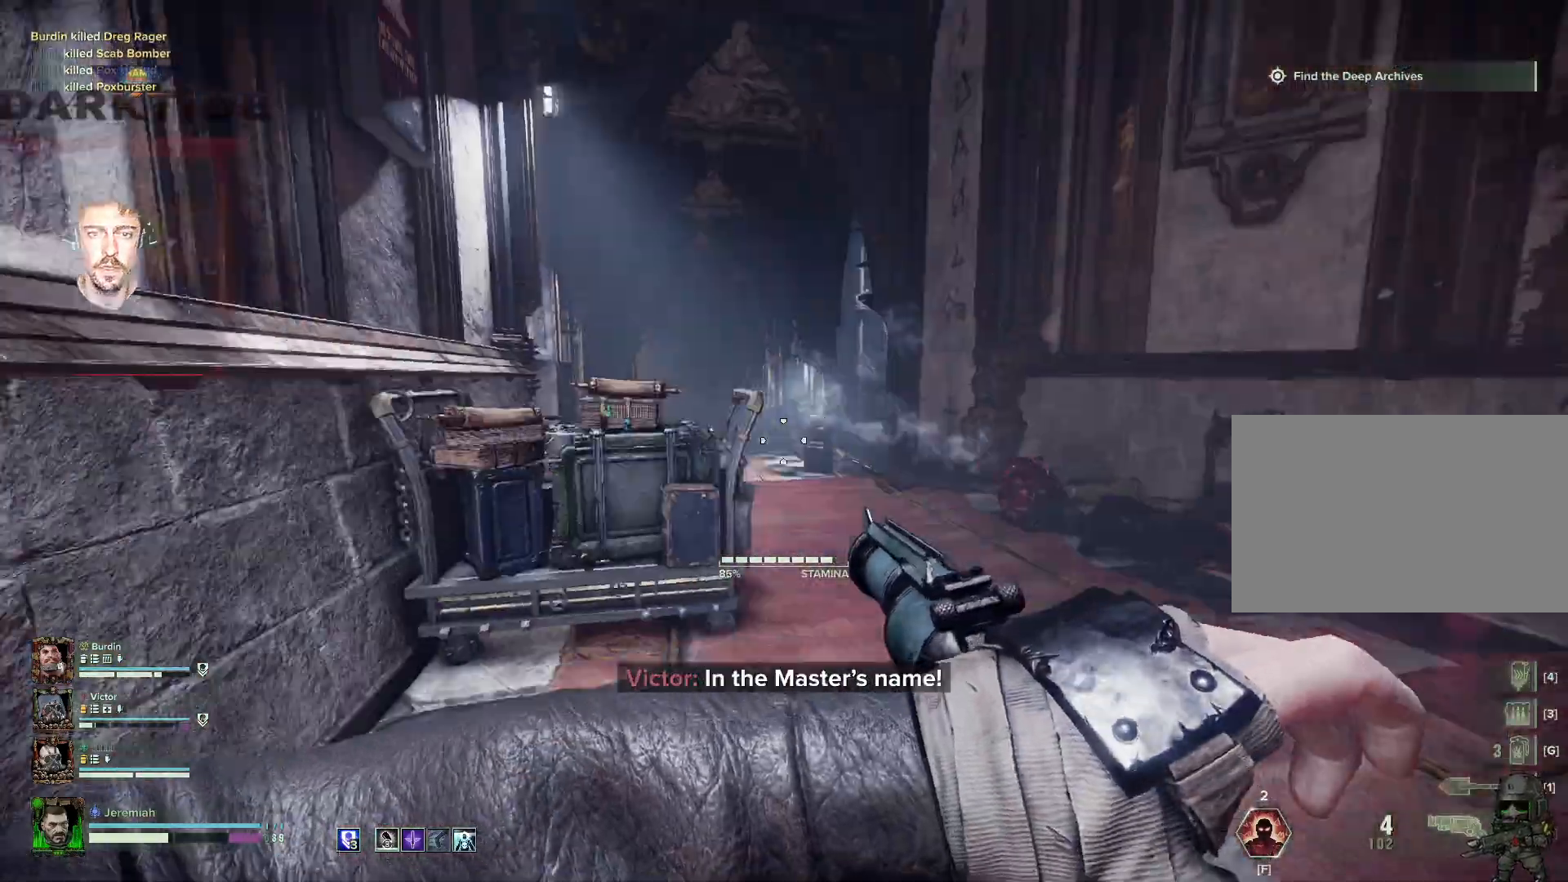
{"keys": ["w"], "mouse": ["right"], "events": [[17, "w", "down"], [217, "d", "up"]]}
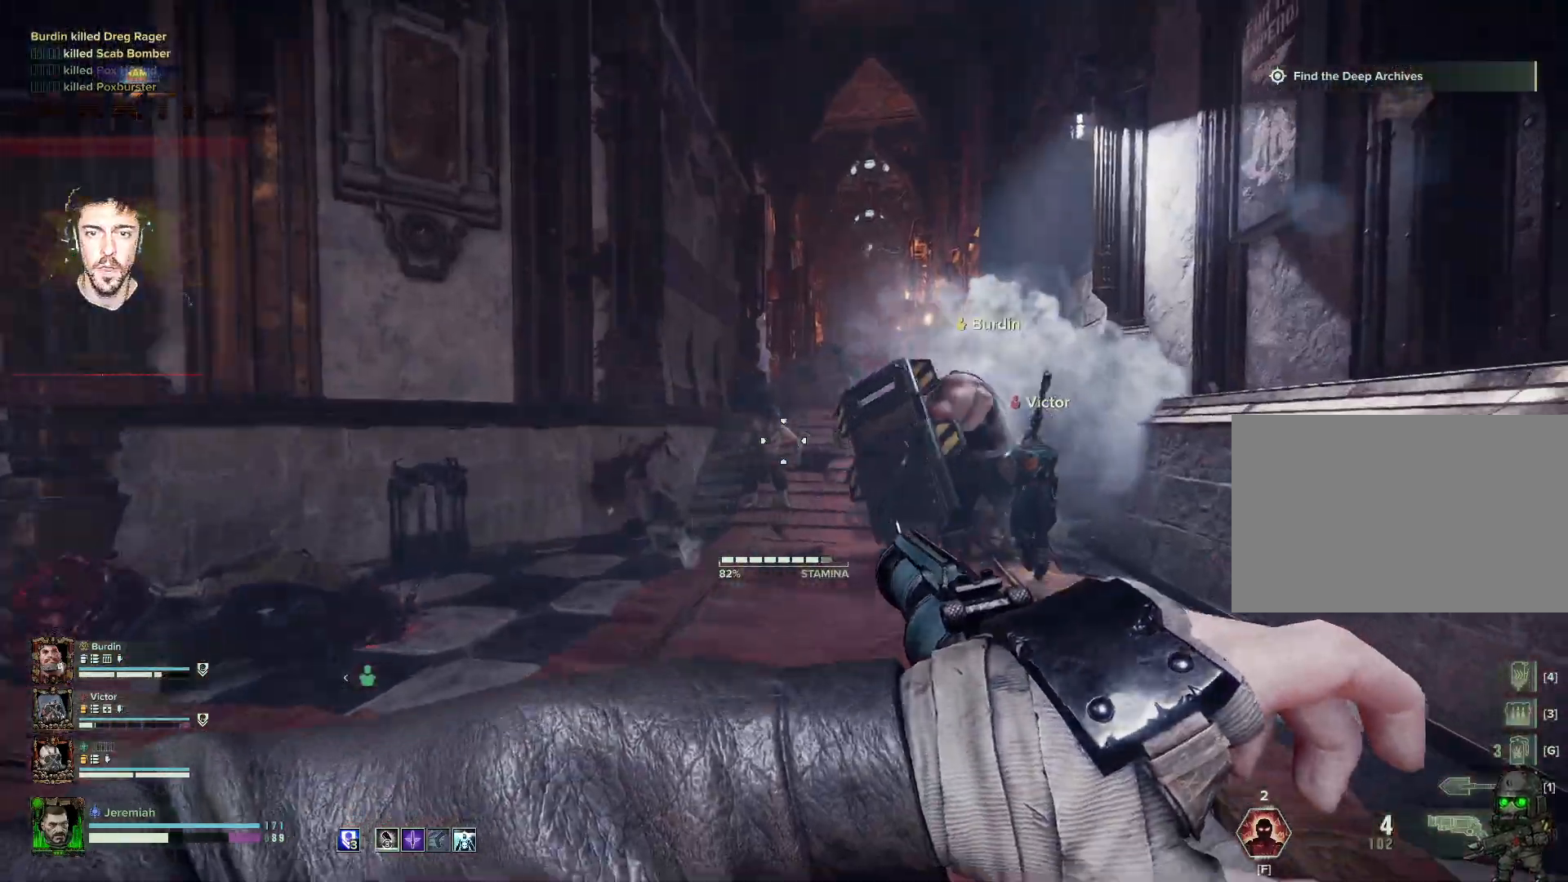
{"keys": ["w"], "mouse": ["right"], "events": [[300, "mouse_left", "down"], [400, "mouse_left", "up"], [417, "a", "down"], [483, "a", "up"]]}
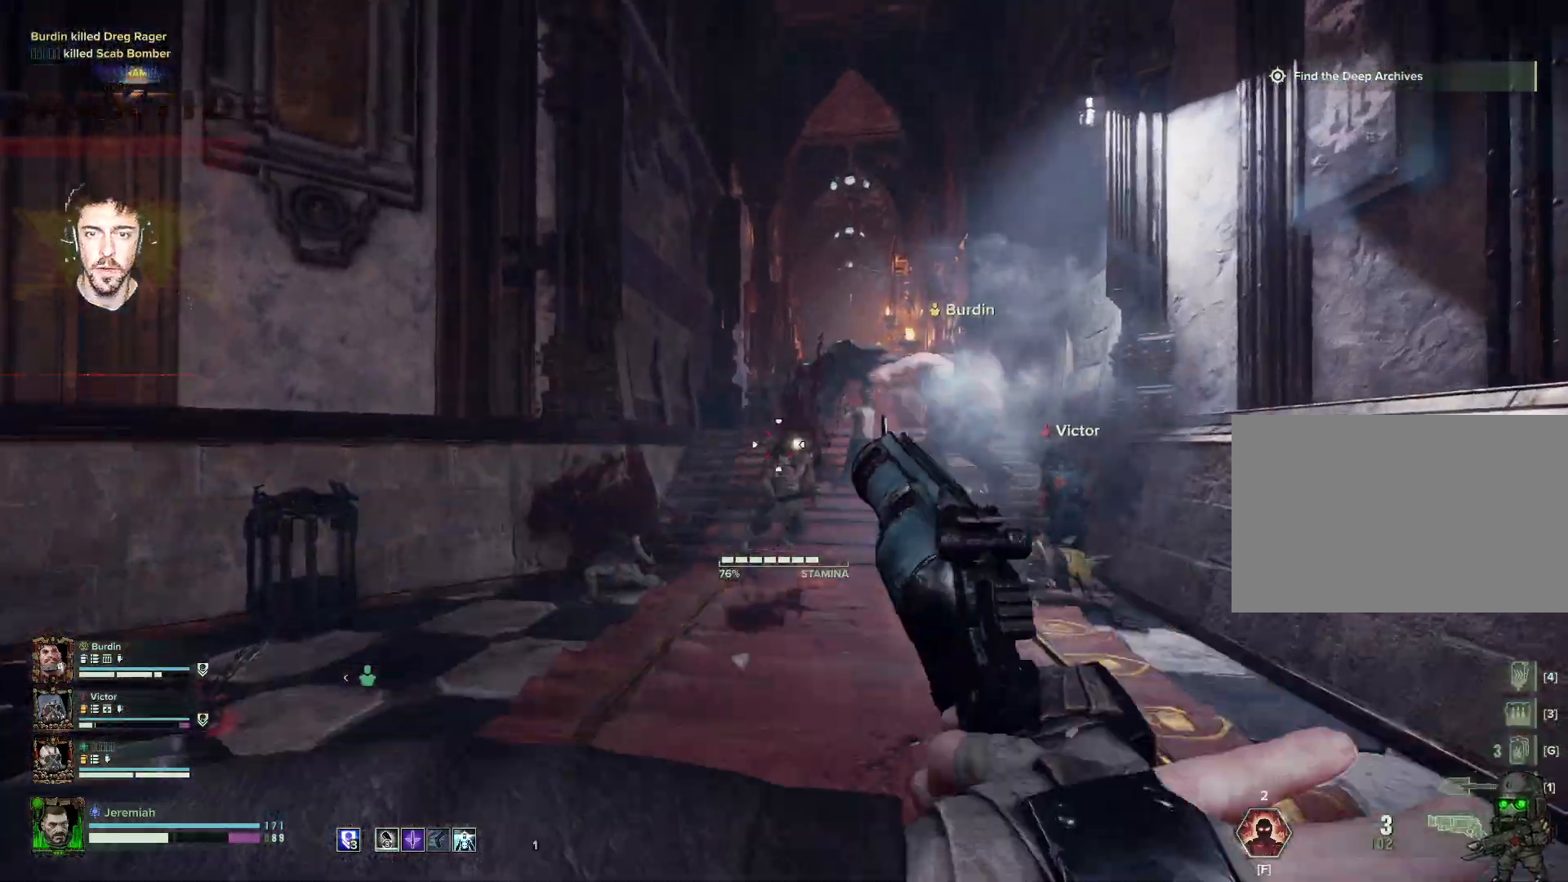
{"keys": ["d"], "mouse": ["right"], "events": [[317, "d", "down"], [500, "w", "up"]]}